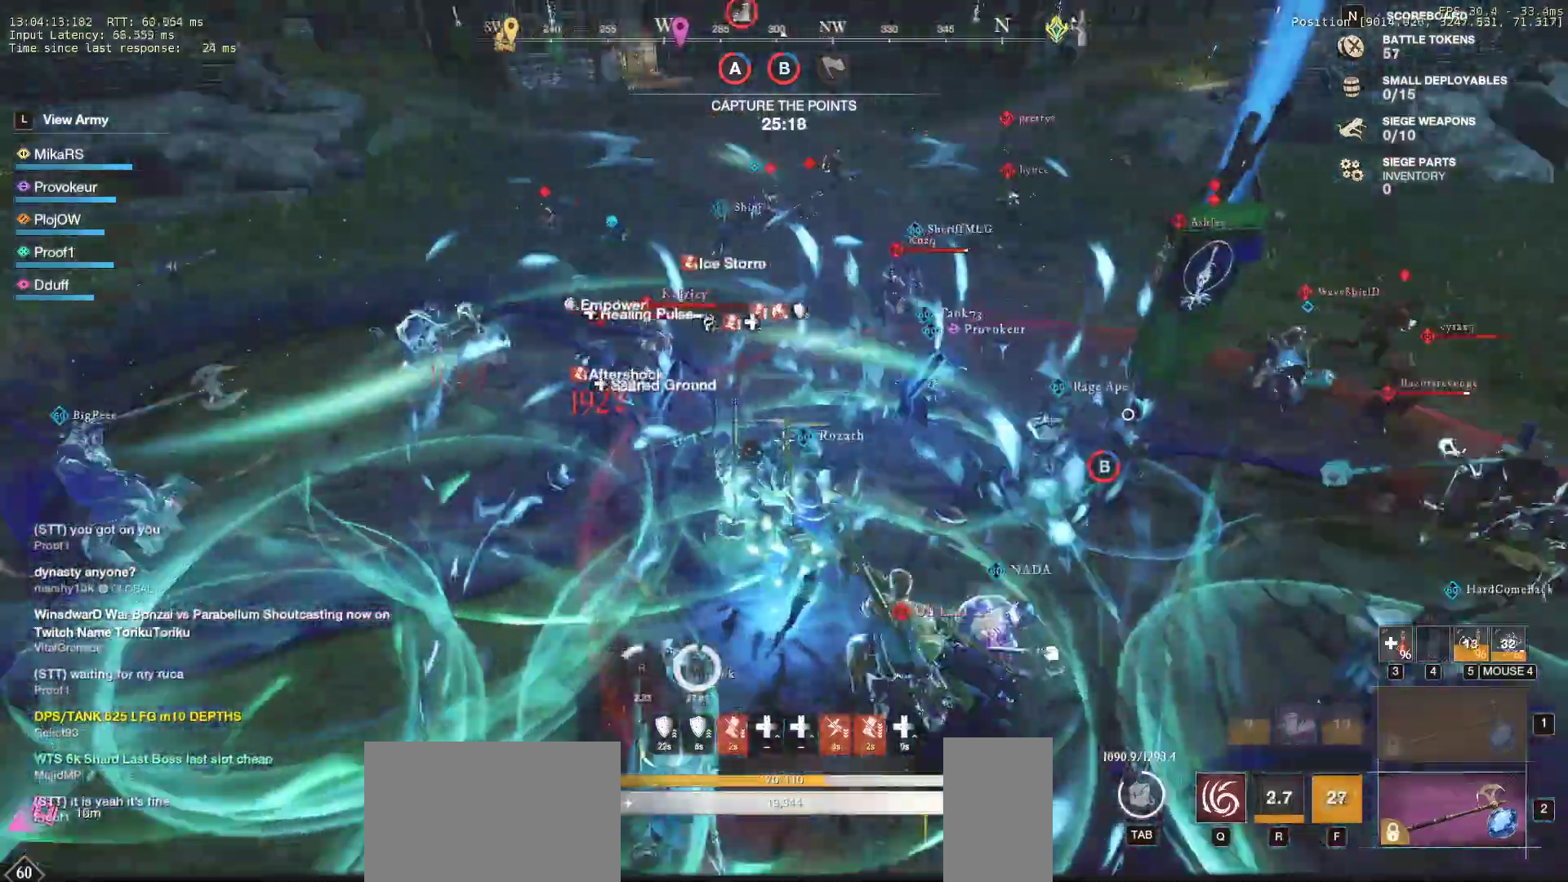
Gameplay with keyboard and mouse; each line is a JSON object with the keys and mouse buttons held at the frame after it. "events" lists presses ("down") and releases ("up") of "a", "ctrl", "d", "e", "f", "q", "r", "s", "shift", "space", "tab", "w", "mouse_left", "mouse_wheel", "mouse_right", "mouse_mb4" and "mouse_mb5" between this image and that frame as [ms after this image, input, new state], when the widget could be followed in between. "mouse_left", "mouse_wheel", "mouse_right", "mouse_mb4", "mouse_mb5" = the "left", "wheel", "right", "mb4", "mb5" buttons of the "mouse" list. No other keys are recorded. "wheel" means that the mouse wheel is clicked or scrolled. Mouse movement is not recorded.
{"keys": ["shift", "w"], "mouse": [], "events": [[50, "mouse_left", "down"], [133, "mouse_left", "up"], [200, "mouse_left", "down"], [300, "mouse_left", "up"], [417, "shift", "down"]]}
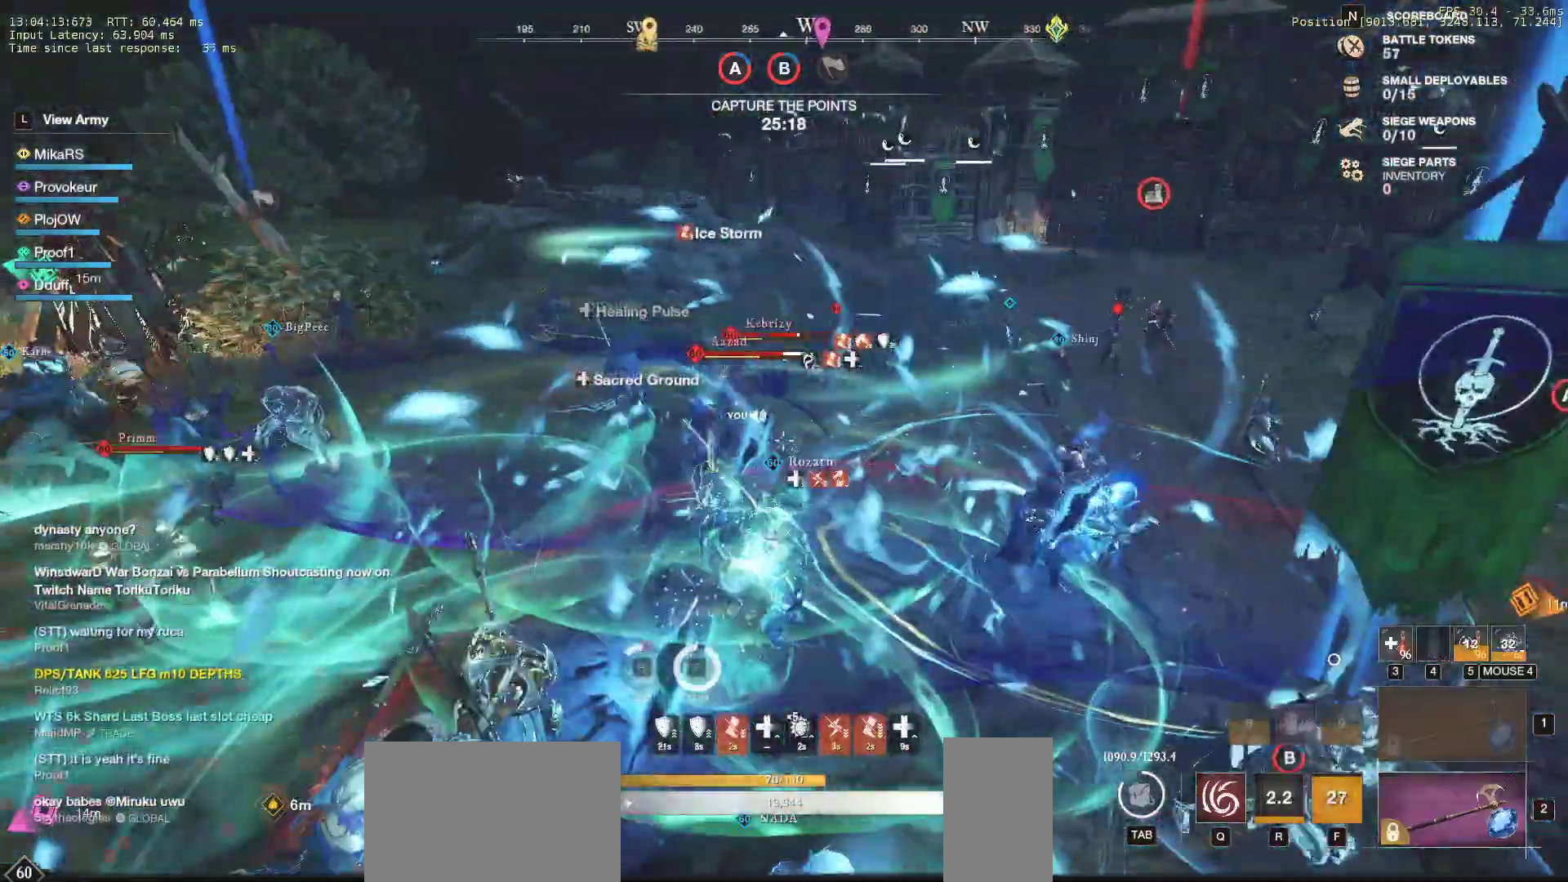
{"keys": ["d", "q", "w"], "mouse": ["left"], "events": [[50, "shift", "up"], [117, "shift", "down"], [217, "shift", "up"], [267, "shift", "down"], [350, "d", "down"], [383, "shift", "up"], [433, "q", "down"], [500, "mouse_left", "down"]]}
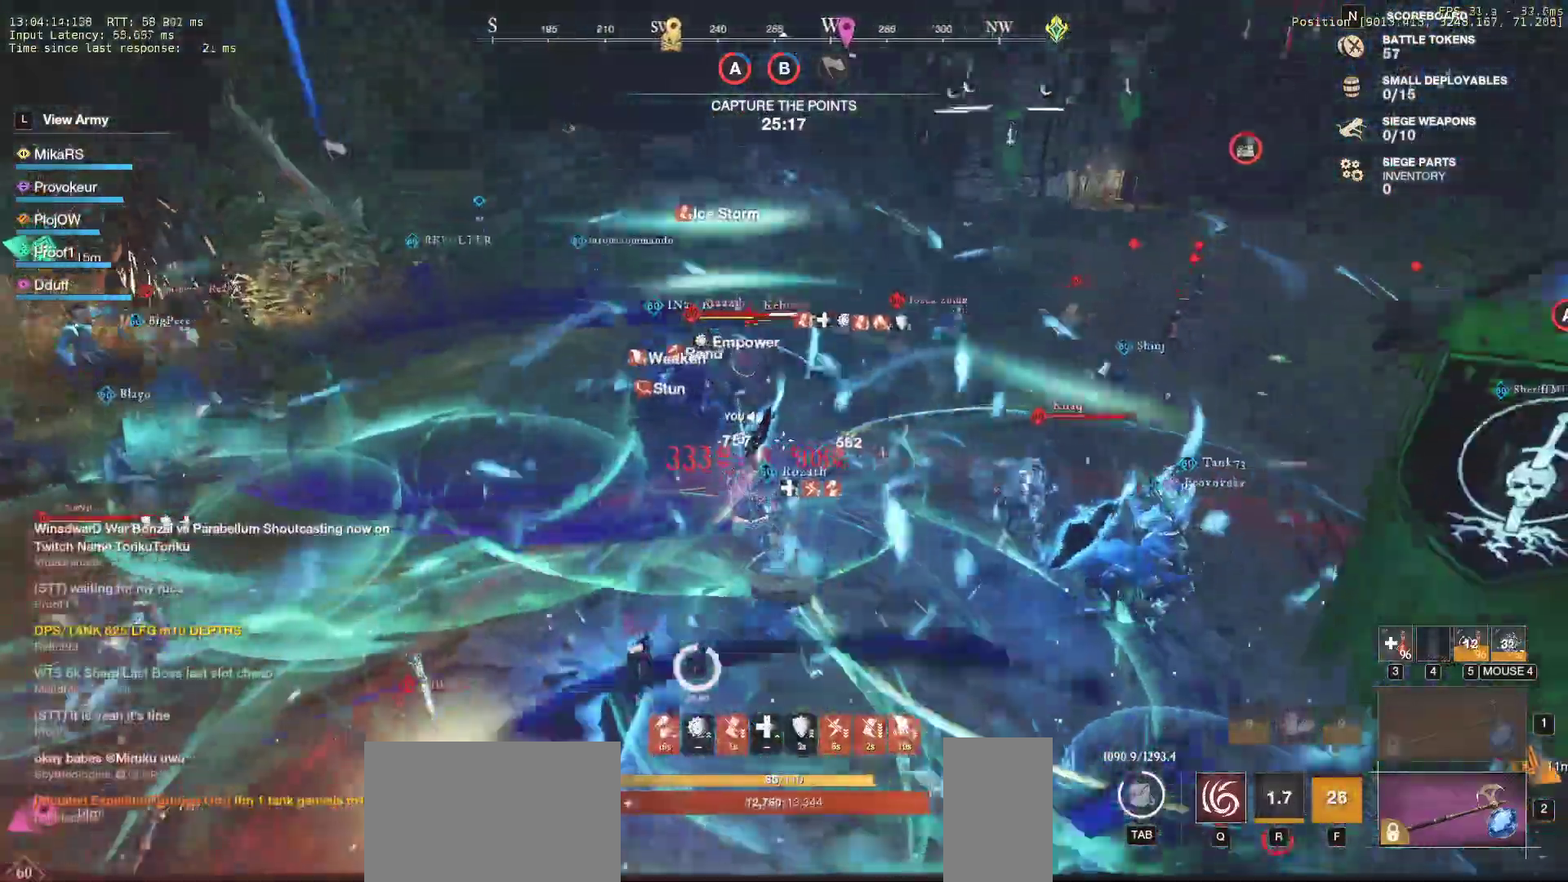
{"keys": ["d", "q", "w"], "mouse": [], "events": [[50, "q", "up"], [83, "mouse_left", "up"], [100, "q", "down"], [183, "mouse_left", "down"], [217, "q", "up"], [233, "w", "up"], [250, "q", "down"], [250, "w", "down"], [283, "mouse_left", "up"], [367, "mouse_left", "down"], [367, "q", "up"], [383, "w", "up"], [417, "q", "down"], [417, "w", "down"], [450, "mouse_left", "up"]]}
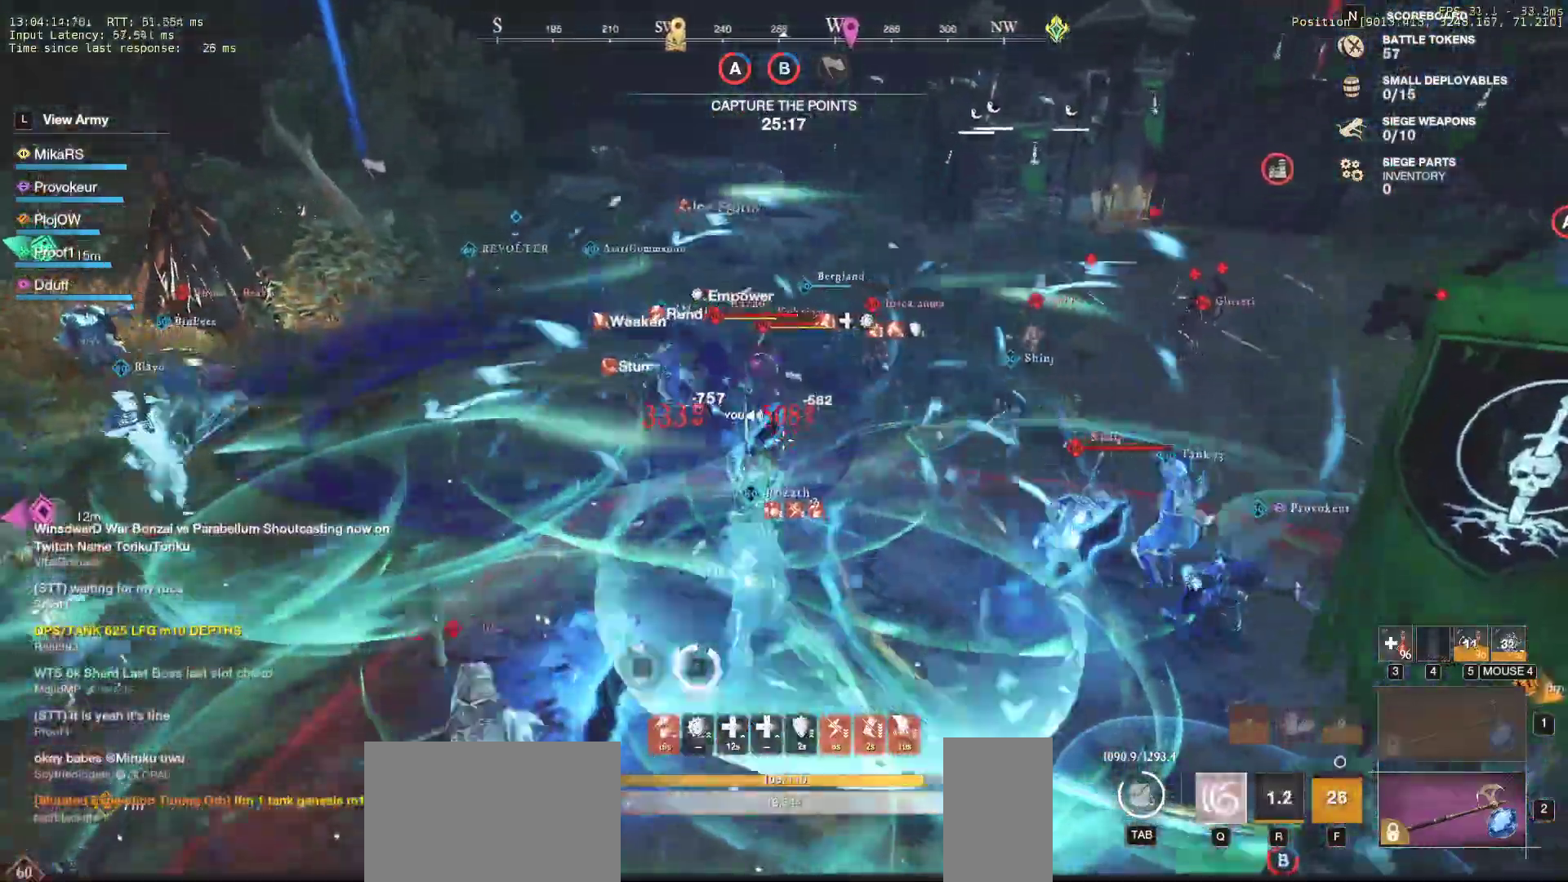
{"keys": ["d", "q", "w"], "mouse": [], "events": [[33, "mouse_left", "down"], [33, "q", "up"], [33, "w", "up"], [83, "q", "down"], [83, "w", "down"], [133, "mouse_left", "up"], [200, "mouse_left", "down"], [217, "q", "up"], [217, "w", "up"], [250, "q", "down"], [250, "w", "down"], [317, "mouse_left", "up"], [383, "mouse_left", "down"], [400, "q", "up"], [400, "w", "up"], [417, "w", "down"], [433, "q", "down"], [483, "mouse_left", "up"]]}
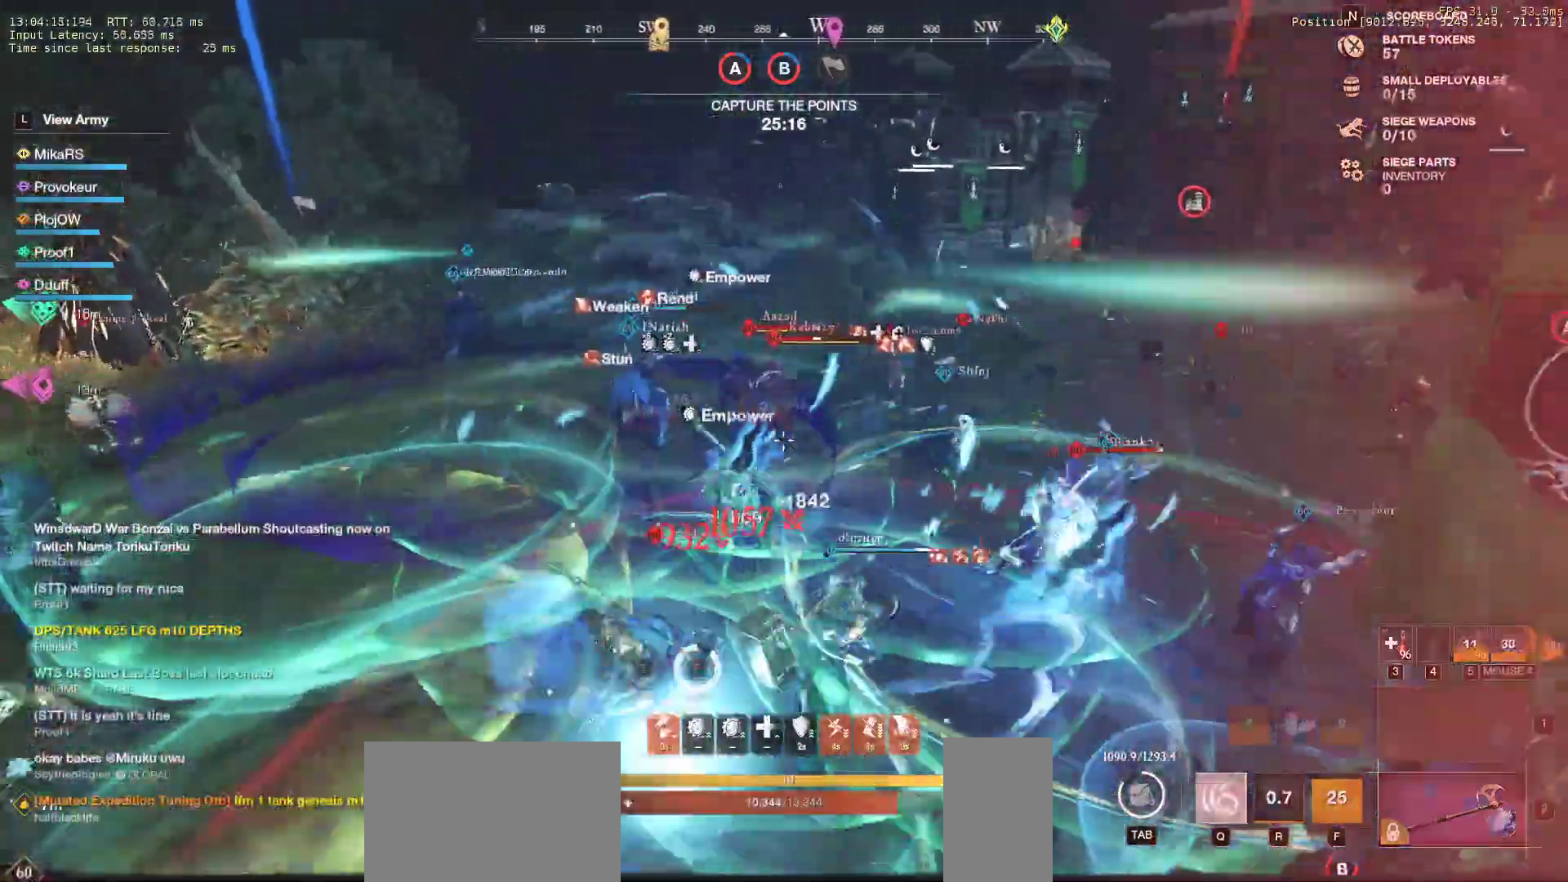
{"keys": ["a", "w"], "mouse": [], "events": [[50, "d", "up"], [67, "mouse_left", "down"], [67, "q", "up"], [167, "mouse_left", "up"], [233, "mouse_left", "down"], [267, "a", "down"], [300, "shift", "down"], [350, "mouse_left", "up"], [483, "shift", "up"]]}
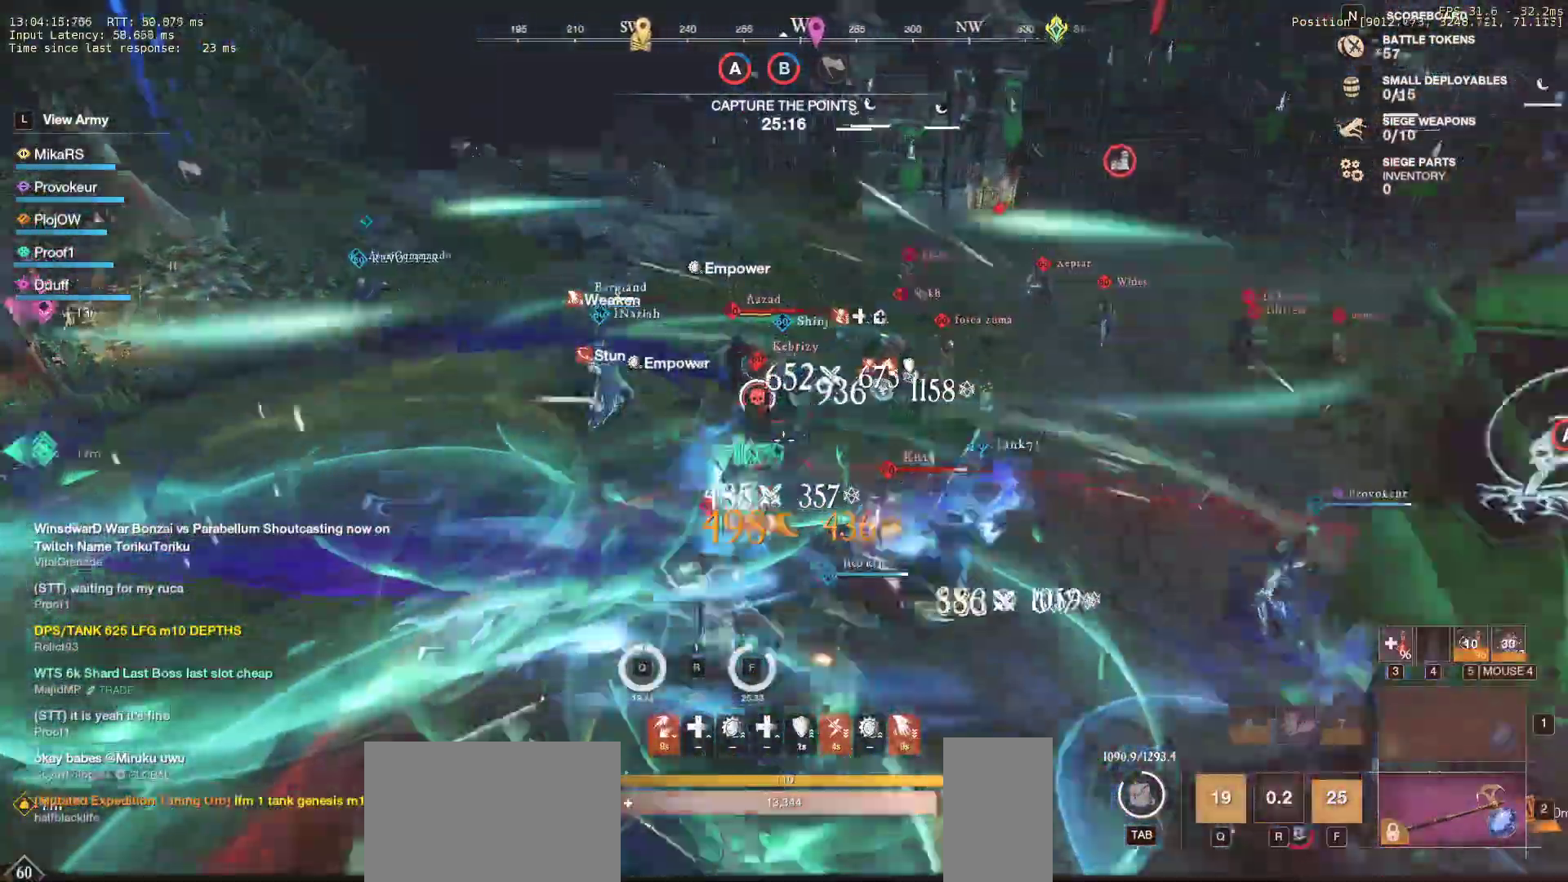
{"keys": ["a"], "mouse": ["left"], "events": [[17, "shift", "down"], [150, "w", "up"], [183, "mouse_left", "down"], [183, "shift", "up"], [217, "mouse_left", "up"], [217, "shift", "down"], [233, "w", "down"], [300, "mouse_left", "down"], [367, "shift", "up"], [417, "mouse_left", "up"], [483, "mouse_left", "down"], [500, "w", "up"]]}
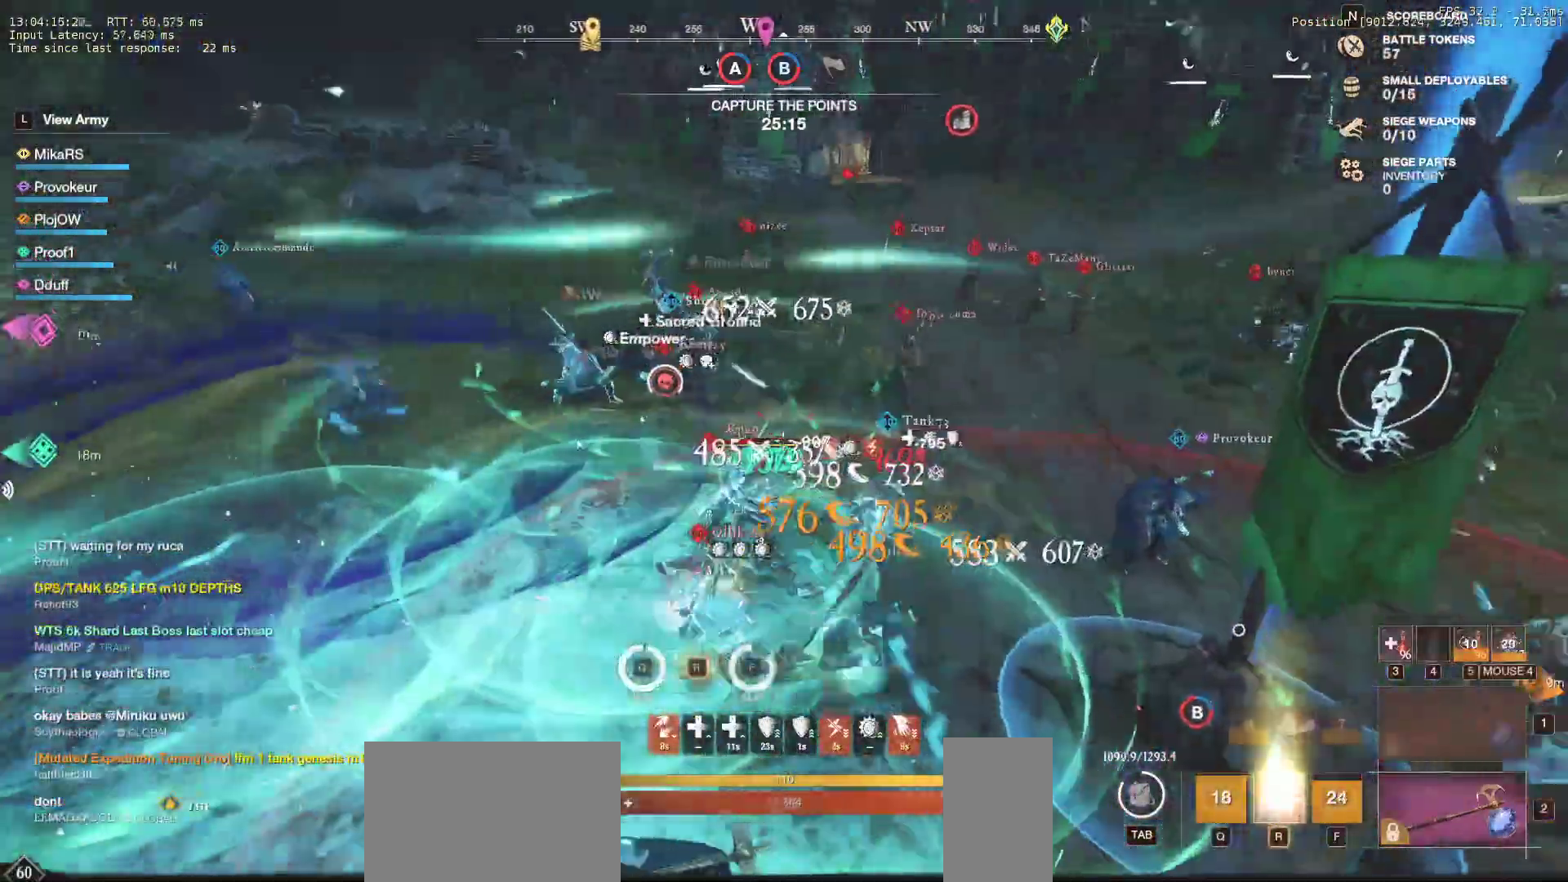
{"keys": ["a"], "mouse": [], "events": [[100, "mouse_left", "up"], [150, "mouse_left", "down"], [267, "mouse_left", "up"], [283, "shift", "down"], [300, "s", "down"], [367, "s", "up"], [433, "shift", "up"]]}
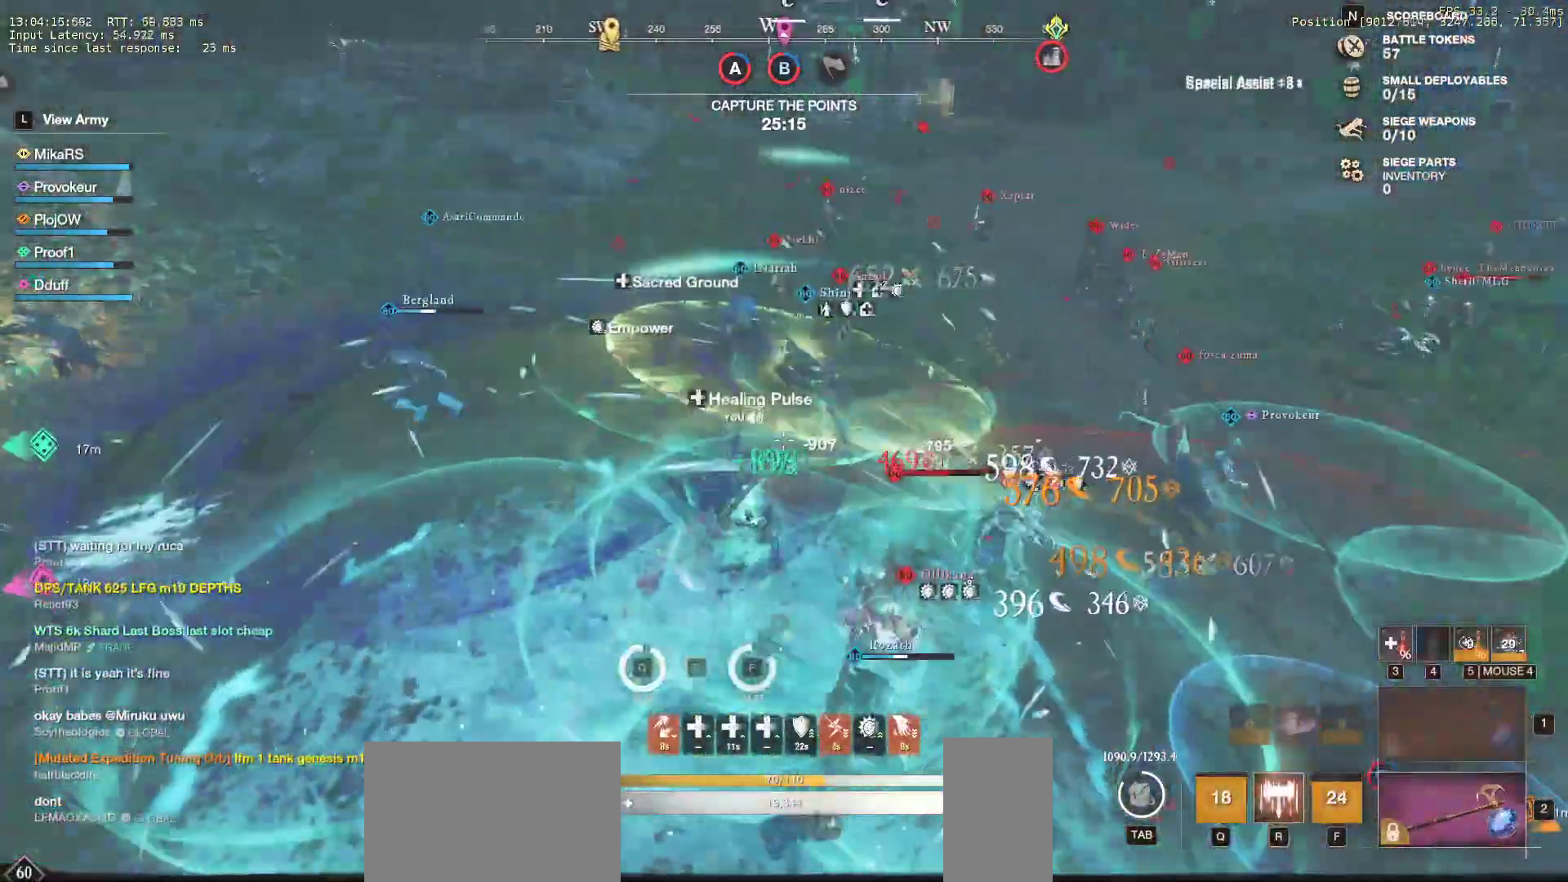
{"keys": ["w"], "mouse": ["left"], "events": [[17, "mouse_left", "down"], [50, "w", "down"], [67, "a", "up"], [133, "mouse_left", "up"], [233, "mouse_left", "down"], [367, "mouse_left", "up"], [417, "mouse_left", "down"]]}
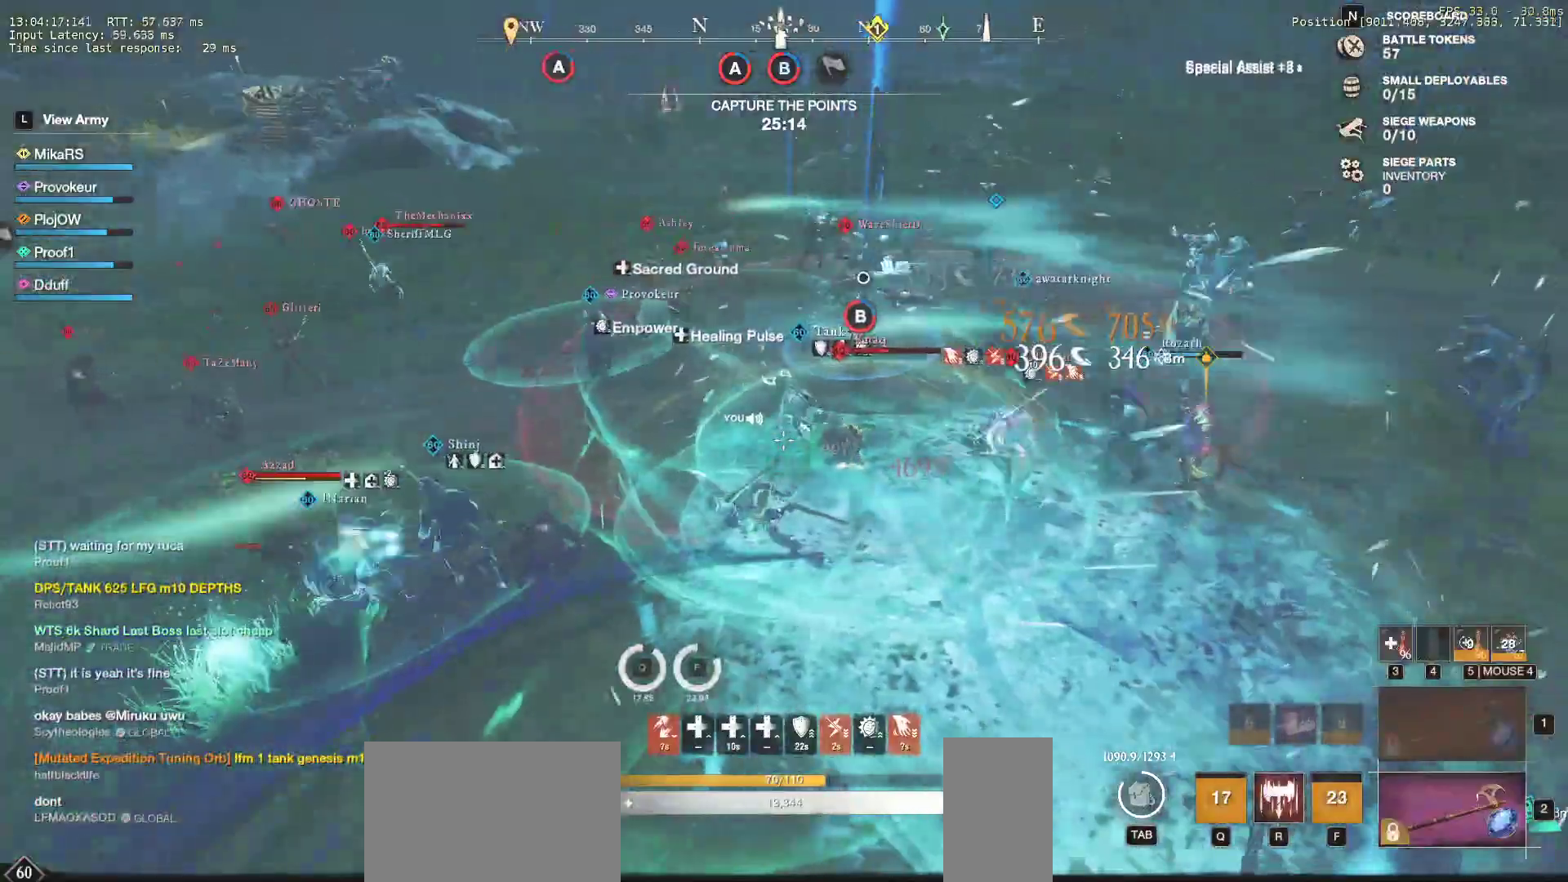
{"keys": ["w"], "mouse": ["left"], "events": [[17, "mouse_left", "up"], [100, "mouse_left", "down"], [200, "mouse_left", "up"], [300, "mouse_left", "down"], [333, "r", "down"], [400, "mouse_left", "up"], [433, "r", "up"], [483, "mouse_left", "down"]]}
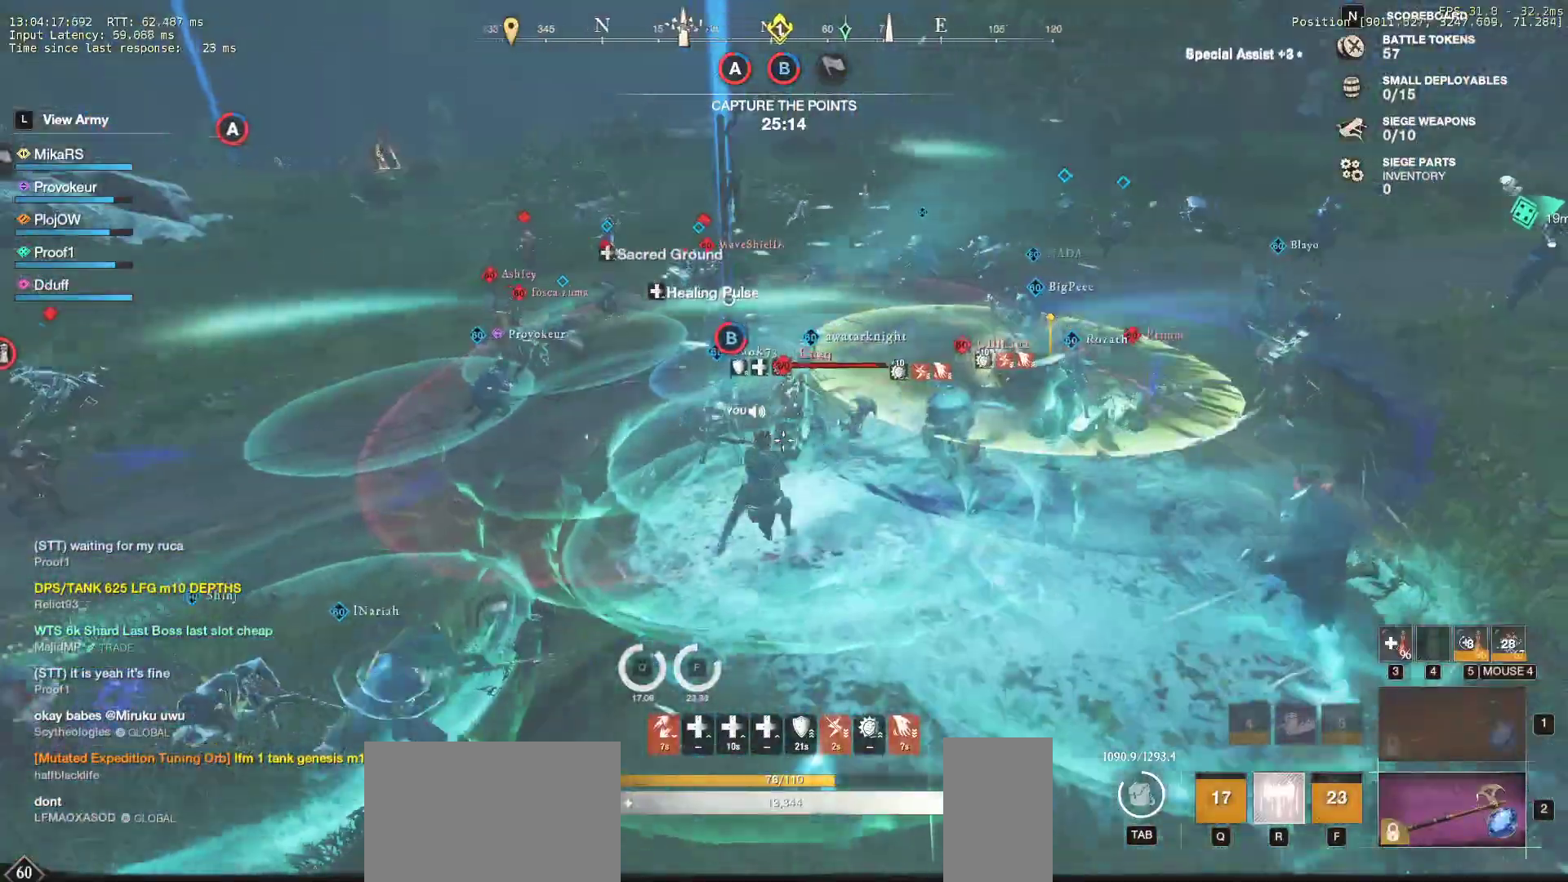
{"keys": ["r", "s"], "mouse": [], "events": [[17, "r", "down"], [100, "mouse_left", "up"], [117, "r", "up"], [133, "w", "up"], [167, "r", "down"], [183, "mouse_left", "down"], [283, "mouse_left", "up"], [283, "s", "down"], [367, "mouse_left", "down"], [467, "mouse_left", "up"]]}
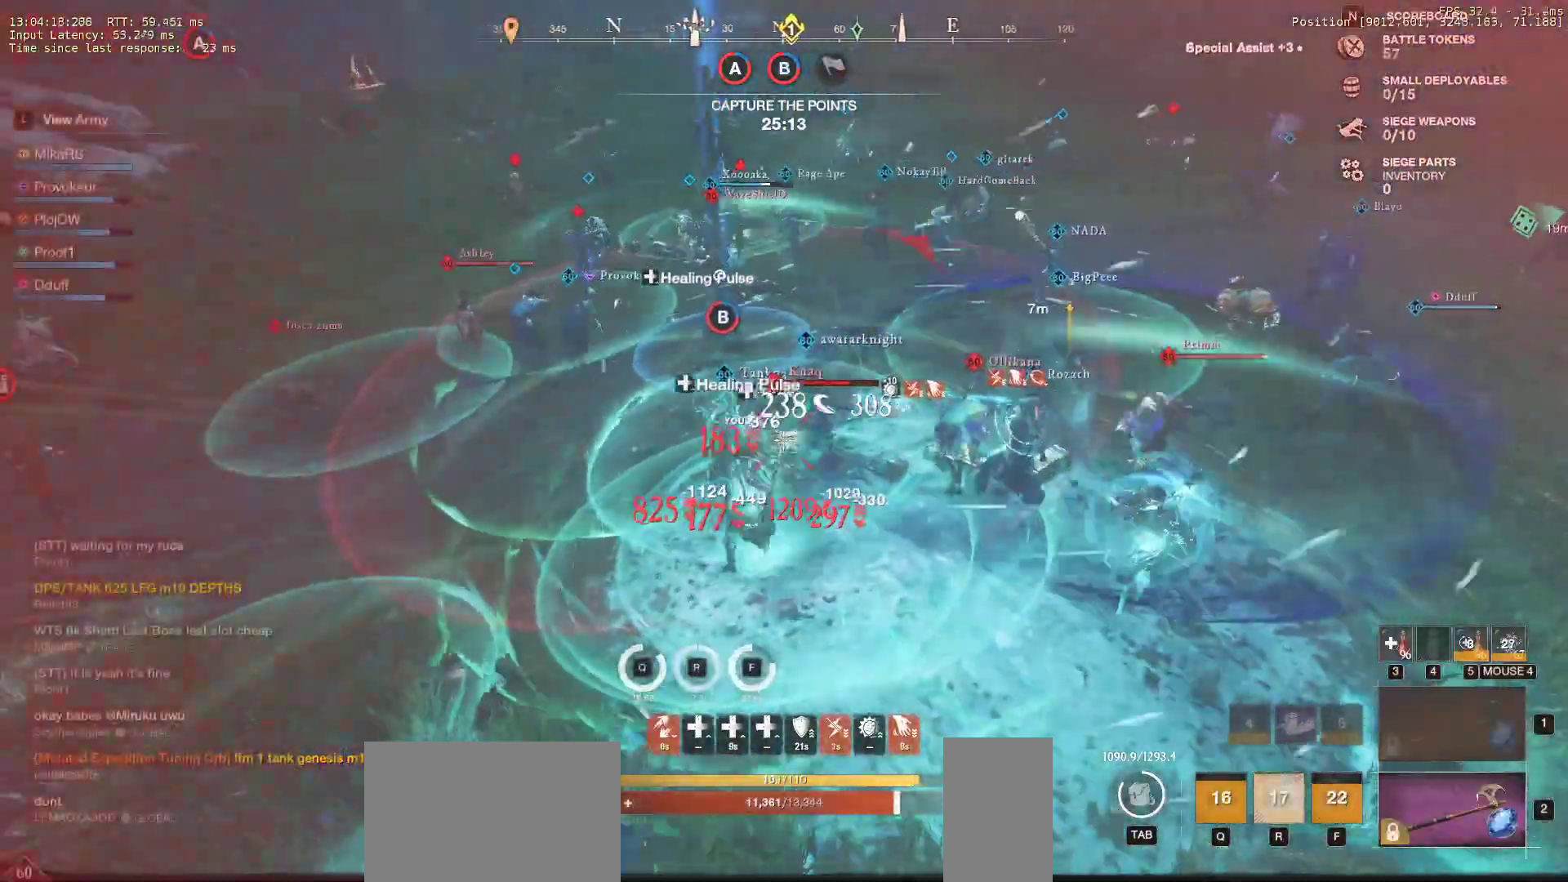
{"keys": ["a", "s"], "mouse": ["left"], "events": [[17, "r", "up"], [67, "mouse_left", "down"], [167, "mouse_left", "up"], [183, "a", "down"], [233, "mouse_left", "down"], [333, "mouse_left", "up"], [400, "mouse_left", "down"]]}
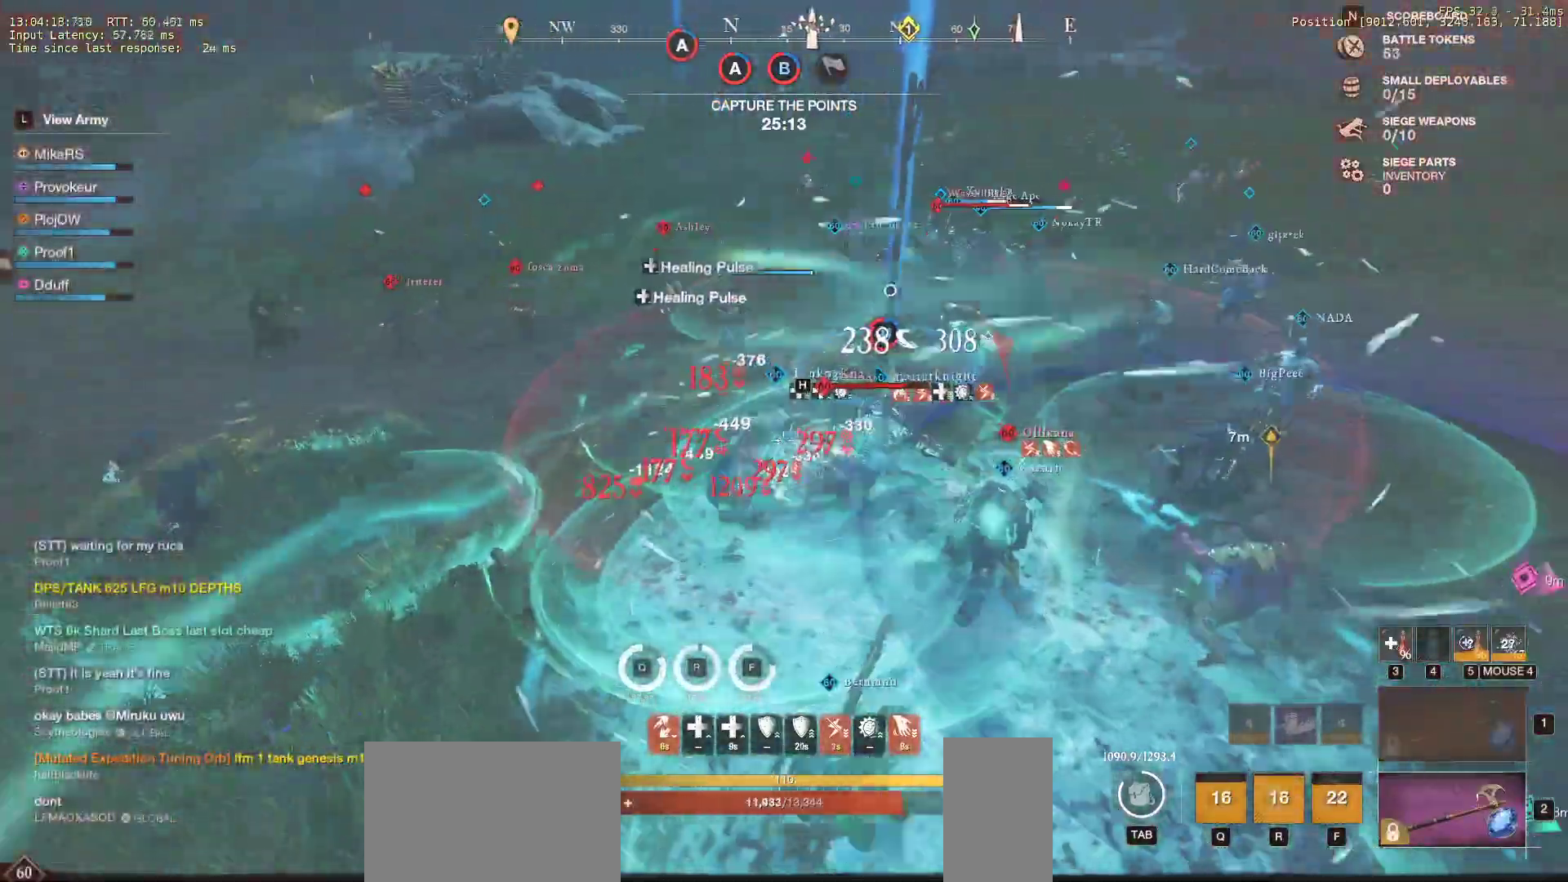
{"keys": ["s"], "mouse": [], "events": [[17, "mouse_left", "up"], [33, "a", "up"], [150, "shift", "down"], [283, "shift", "up"], [333, "shift", "down"], [467, "shift", "up"]]}
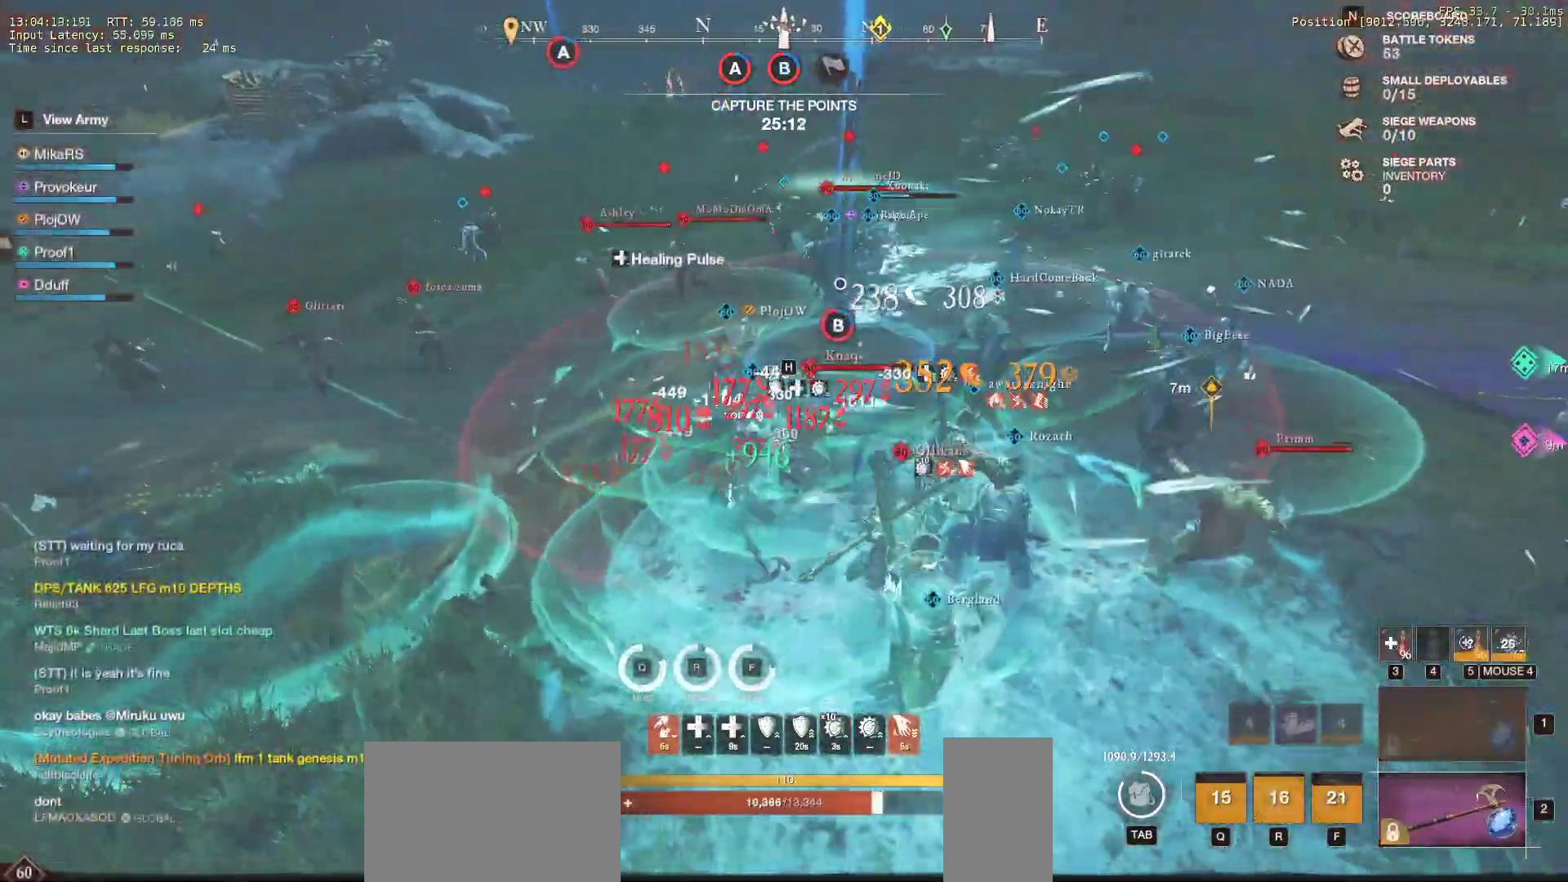
{"keys": ["d", "s", "shift"], "mouse": [], "events": [[17, "shift", "down"], [117, "shift", "up"], [167, "shift", "down"], [267, "shift", "up"], [317, "shift", "down"], [333, "d", "down"], [450, "shift", "up"], [483, "shift", "down"]]}
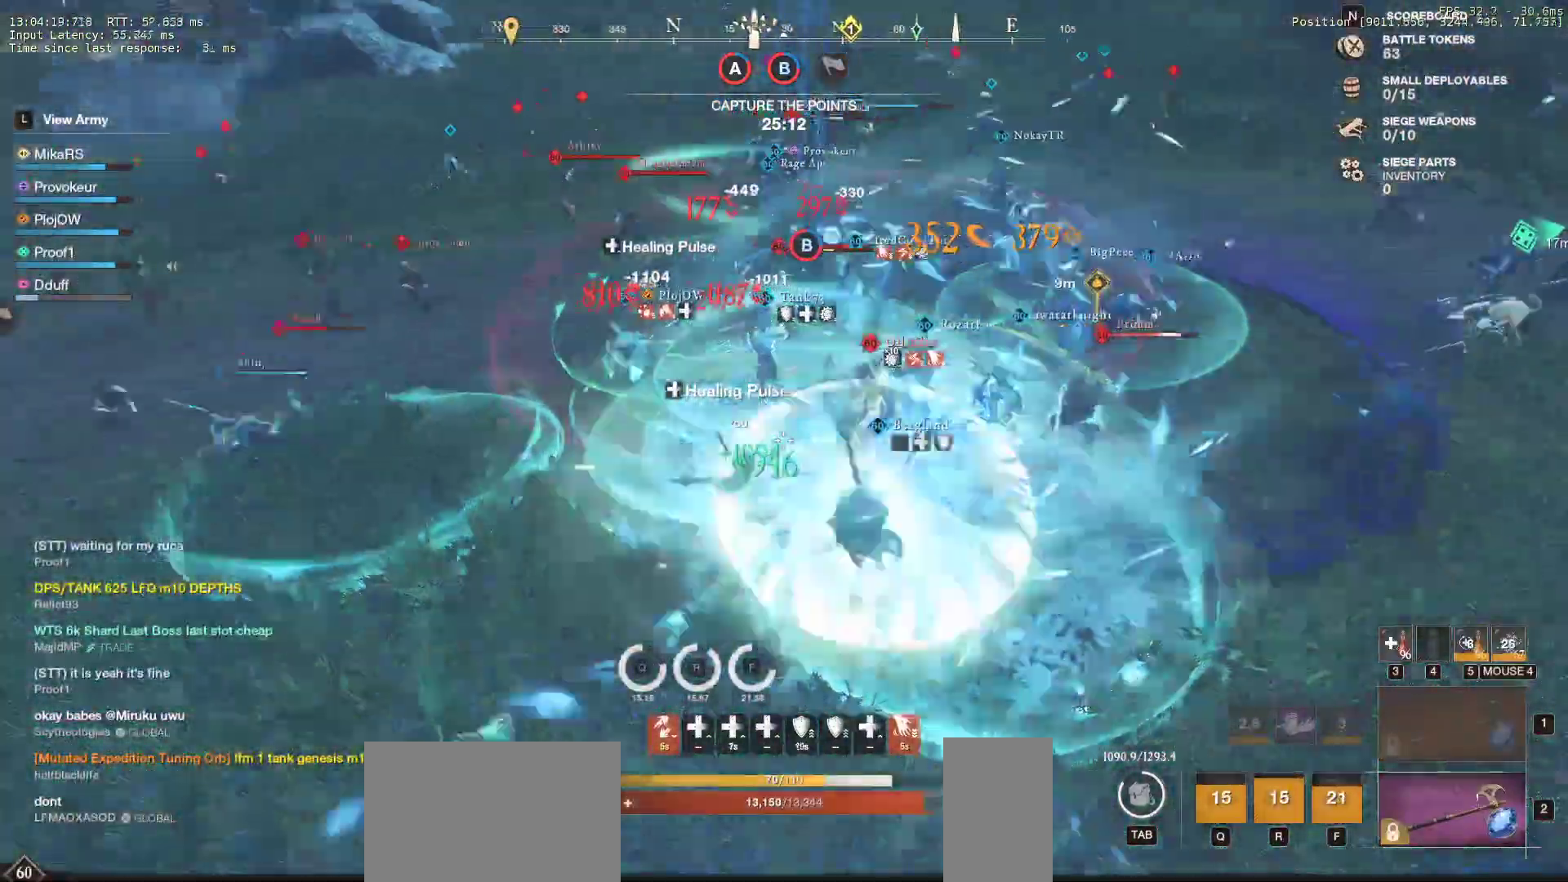
{"keys": ["d", "s", "shift"], "mouse": [], "events": [[100, "shift", "up"], [133, "shift", "down"], [267, "shift", "up"], [300, "shift", "down"]]}
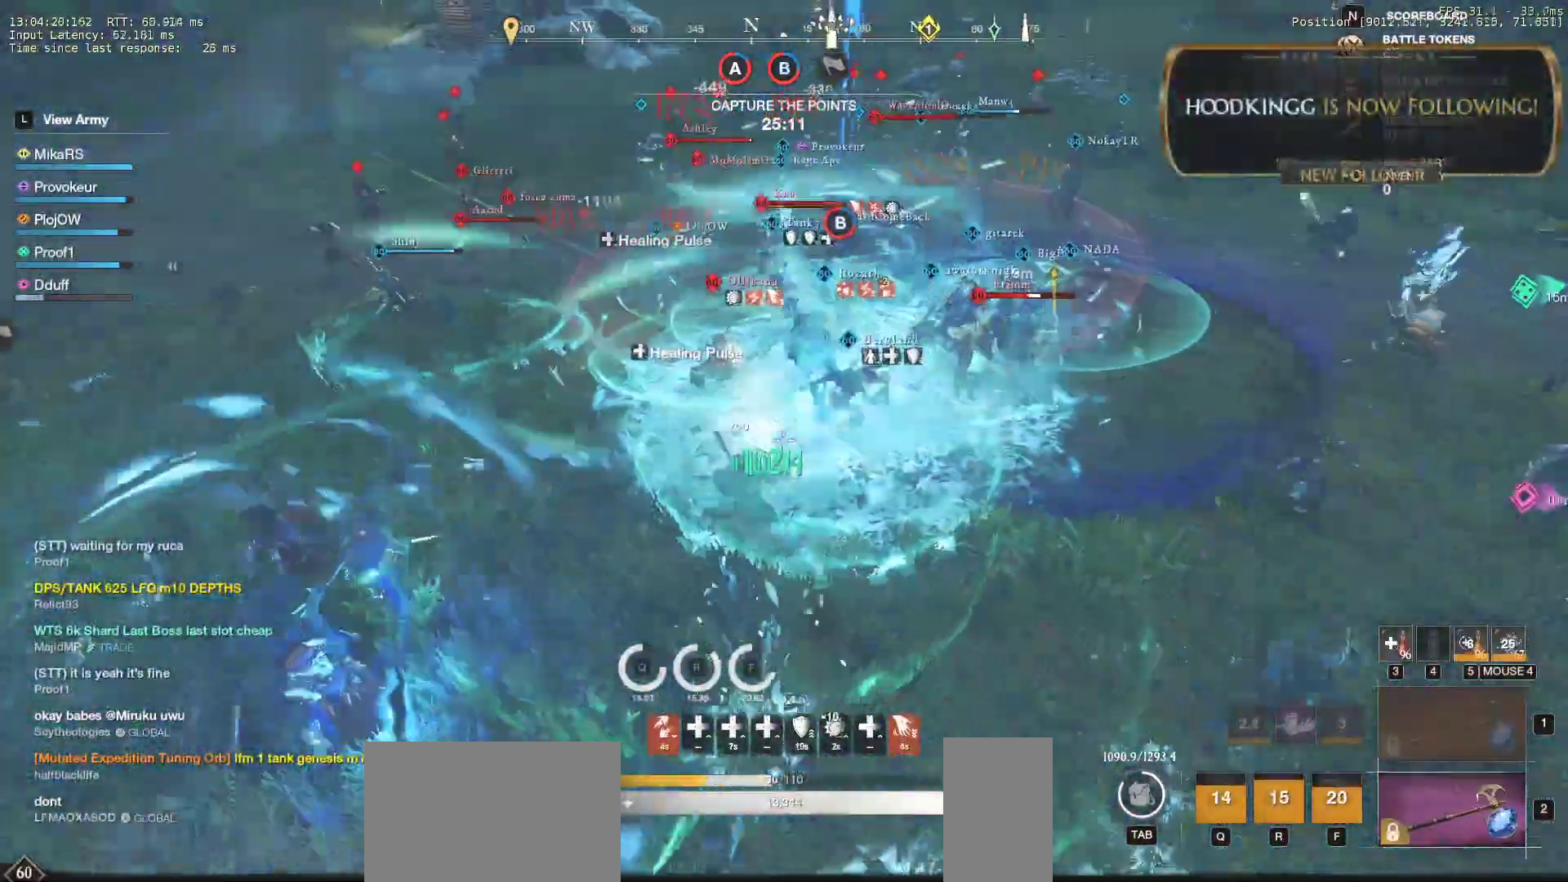
{"keys": ["r", "s"], "mouse": [], "events": [[67, "shift", "up"], [350, "d", "up"], [467, "r", "down"]]}
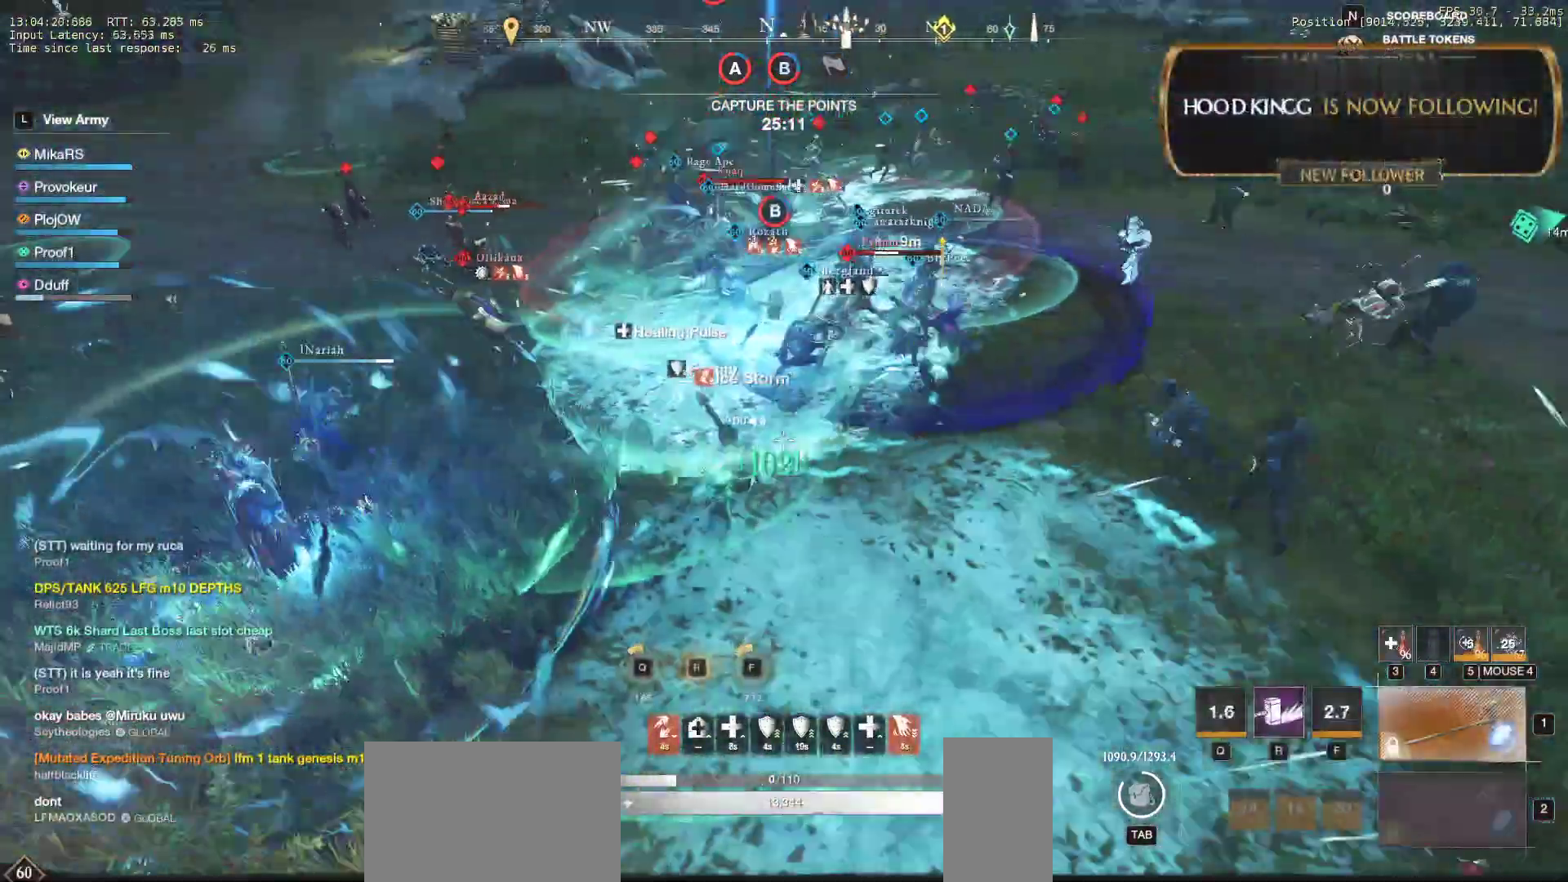
{"keys": ["a", "s"], "mouse": [], "events": [[67, "r", "up"], [117, "r", "down"], [233, "r", "up"], [383, "a", "down"]]}
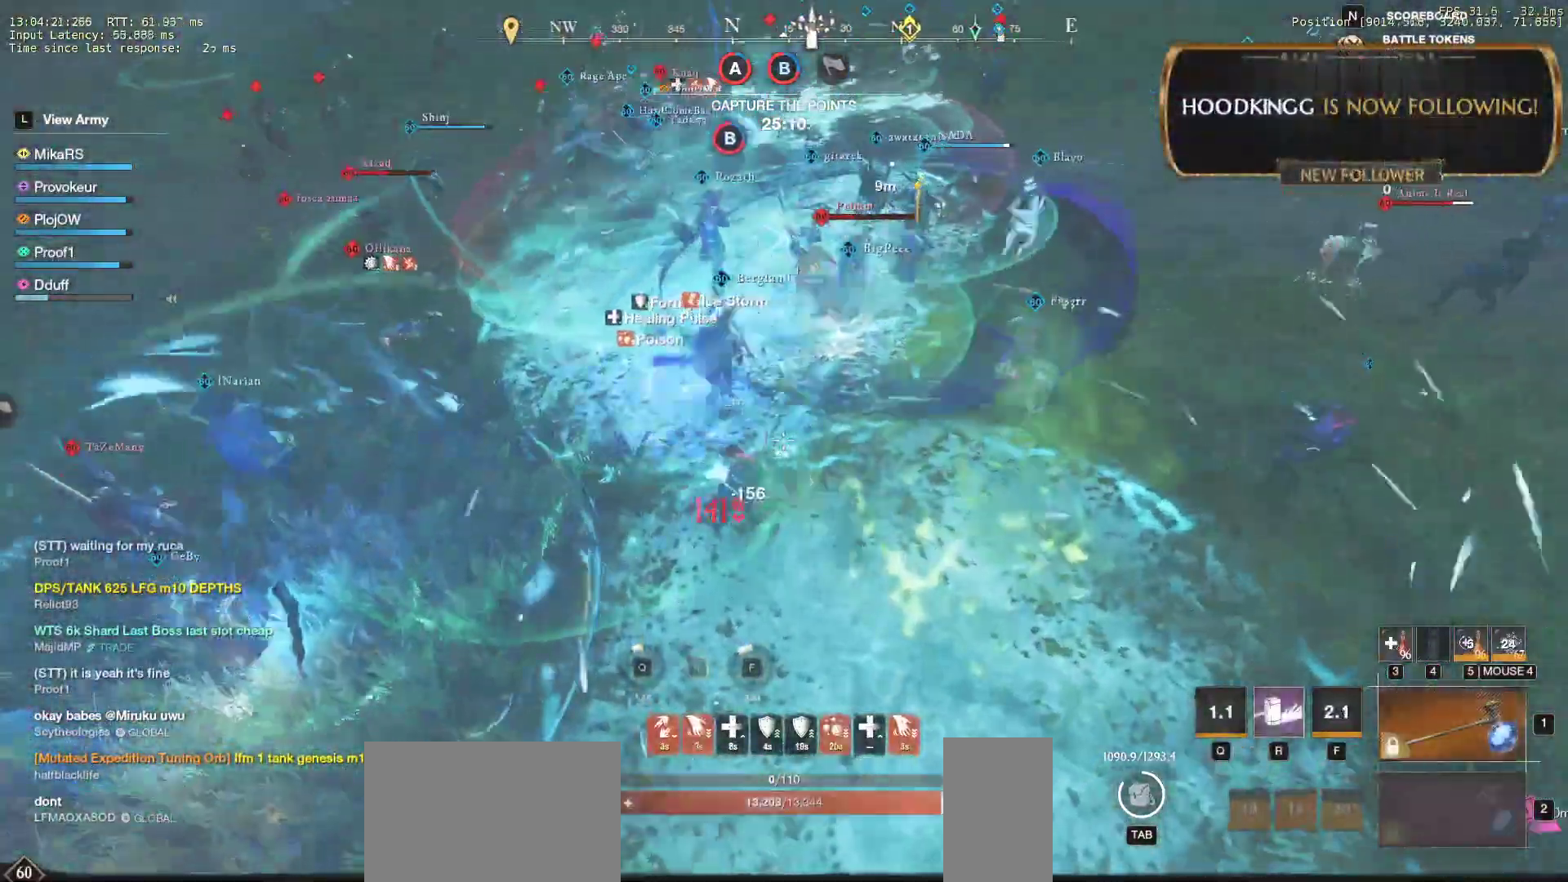
{"keys": ["d", "w"], "mouse": [], "events": [[17, "d", "down"], [67, "a", "up"], [250, "a", "down"], [367, "s", "up"], [450, "w", "down"], [483, "a", "up"]]}
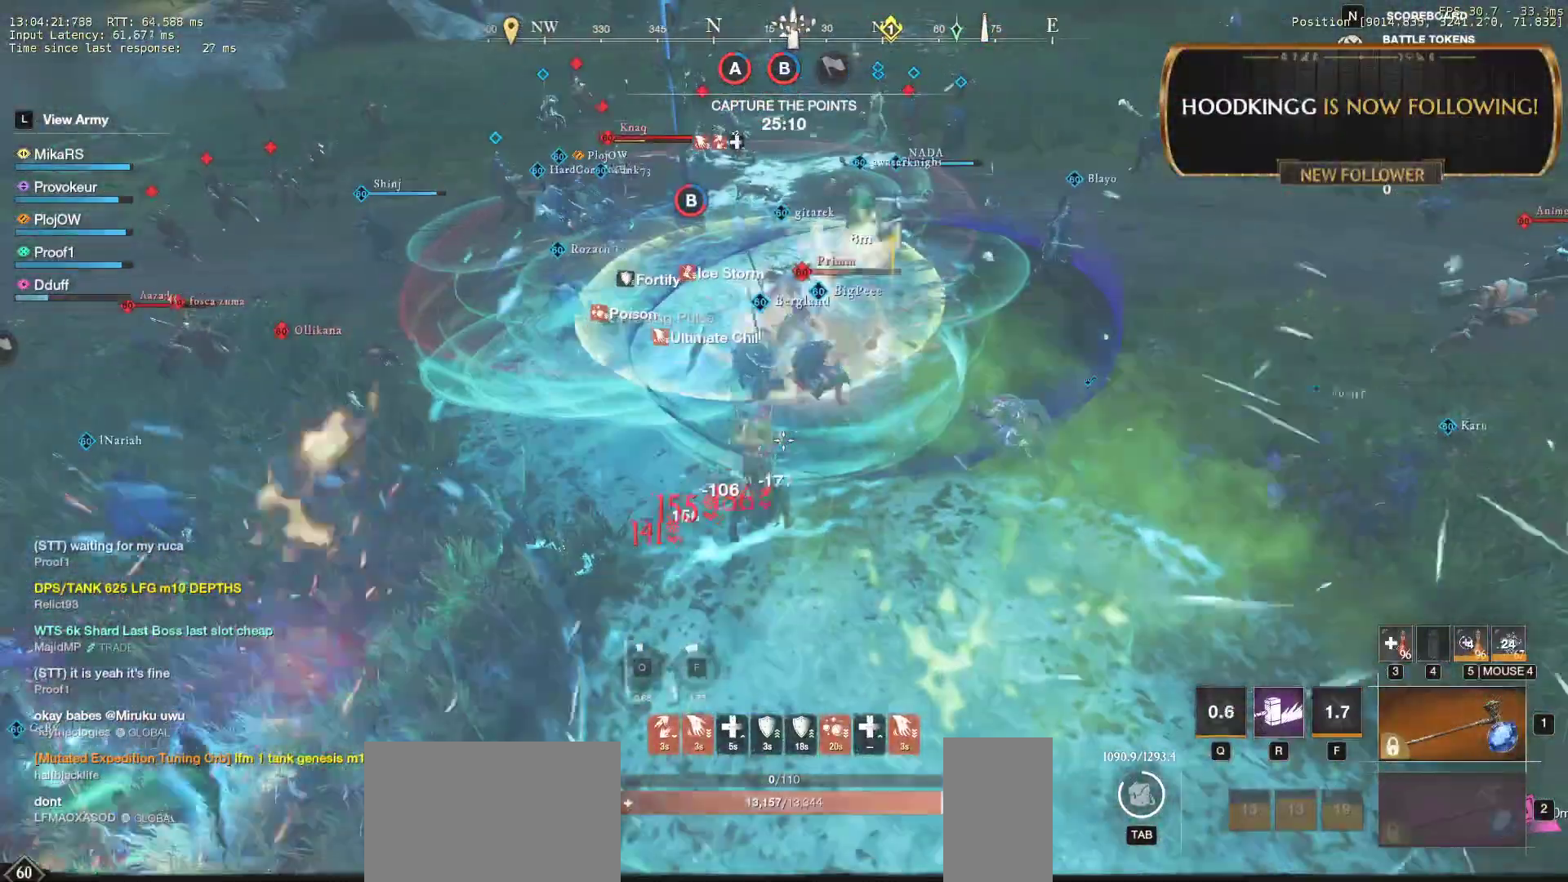
{"keys": ["d", "w"], "mouse": [], "events": [[50, "d", "up"], [467, "d", "down"]]}
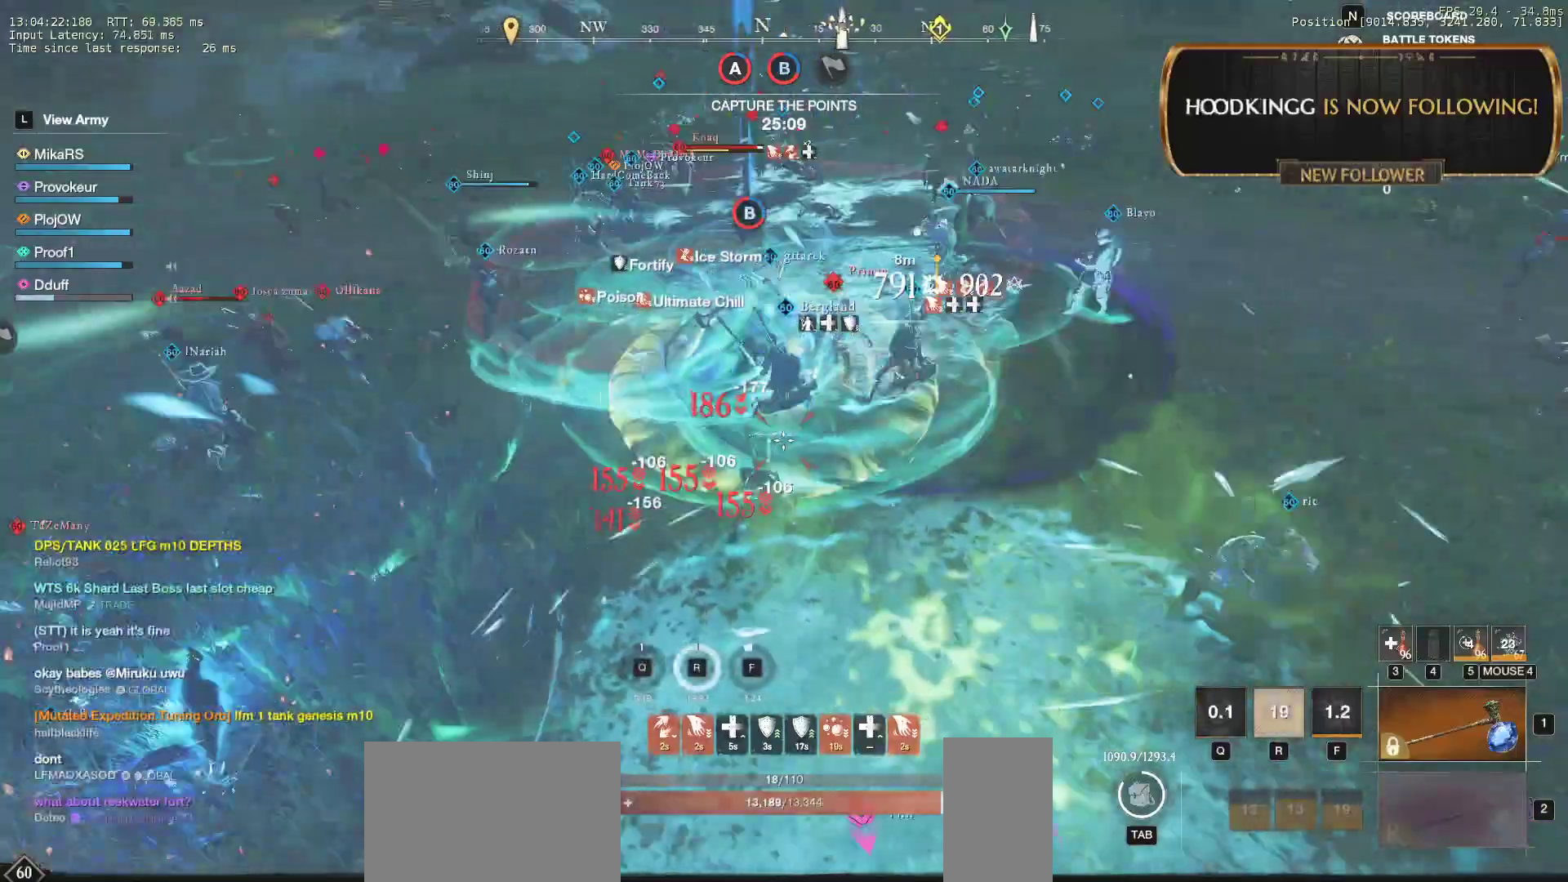
{"keys": ["w"], "mouse": [], "events": [[183, "d", "up"]]}
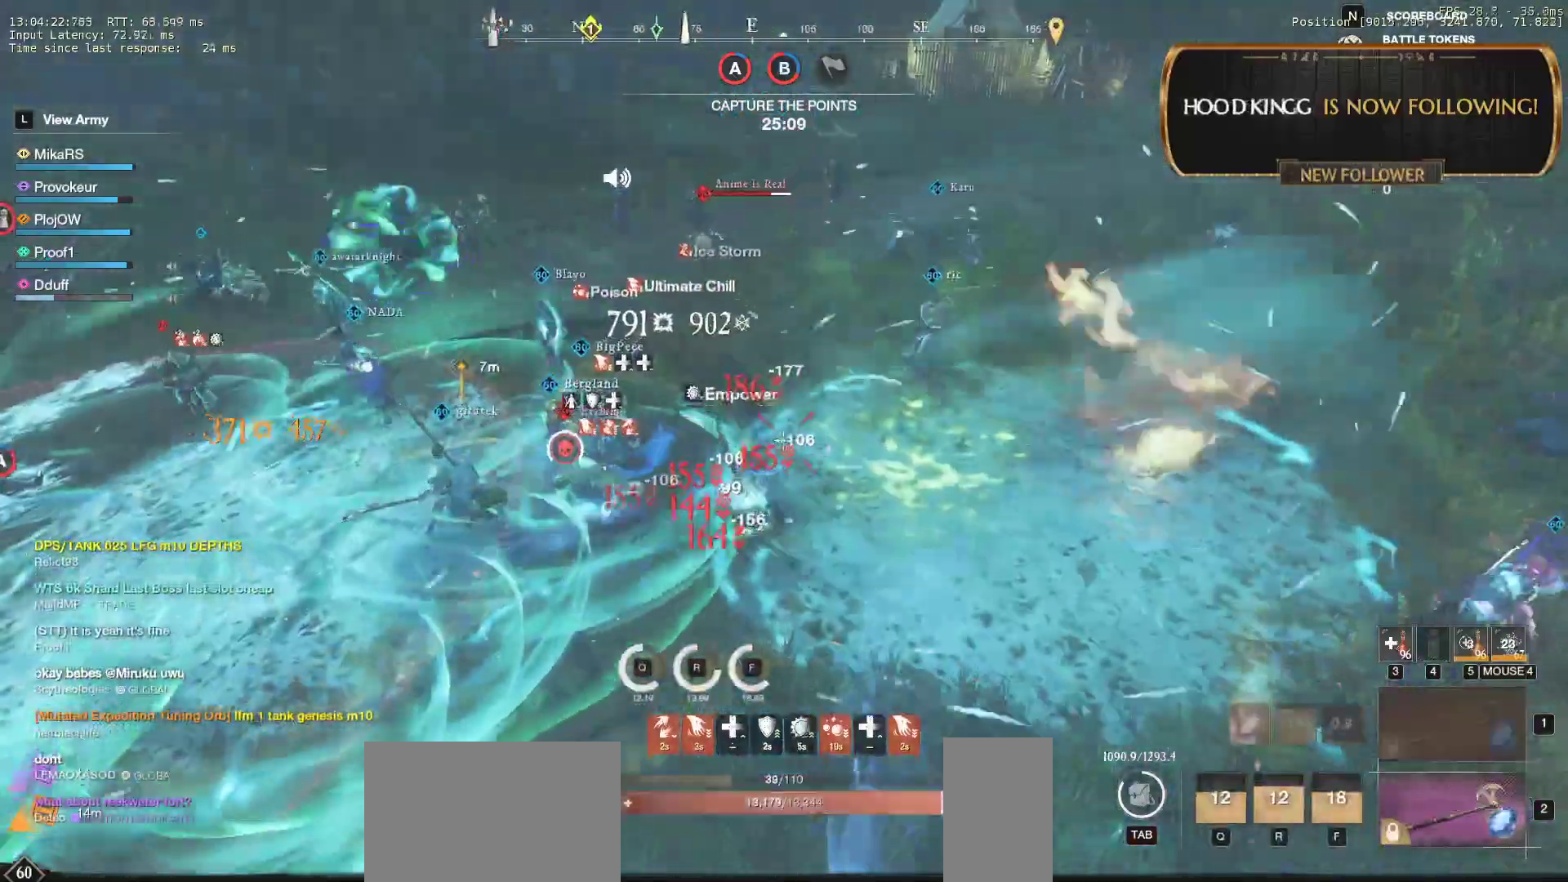
{"keys": ["d", "w"], "mouse": [], "events": [[200, "d", "down"]]}
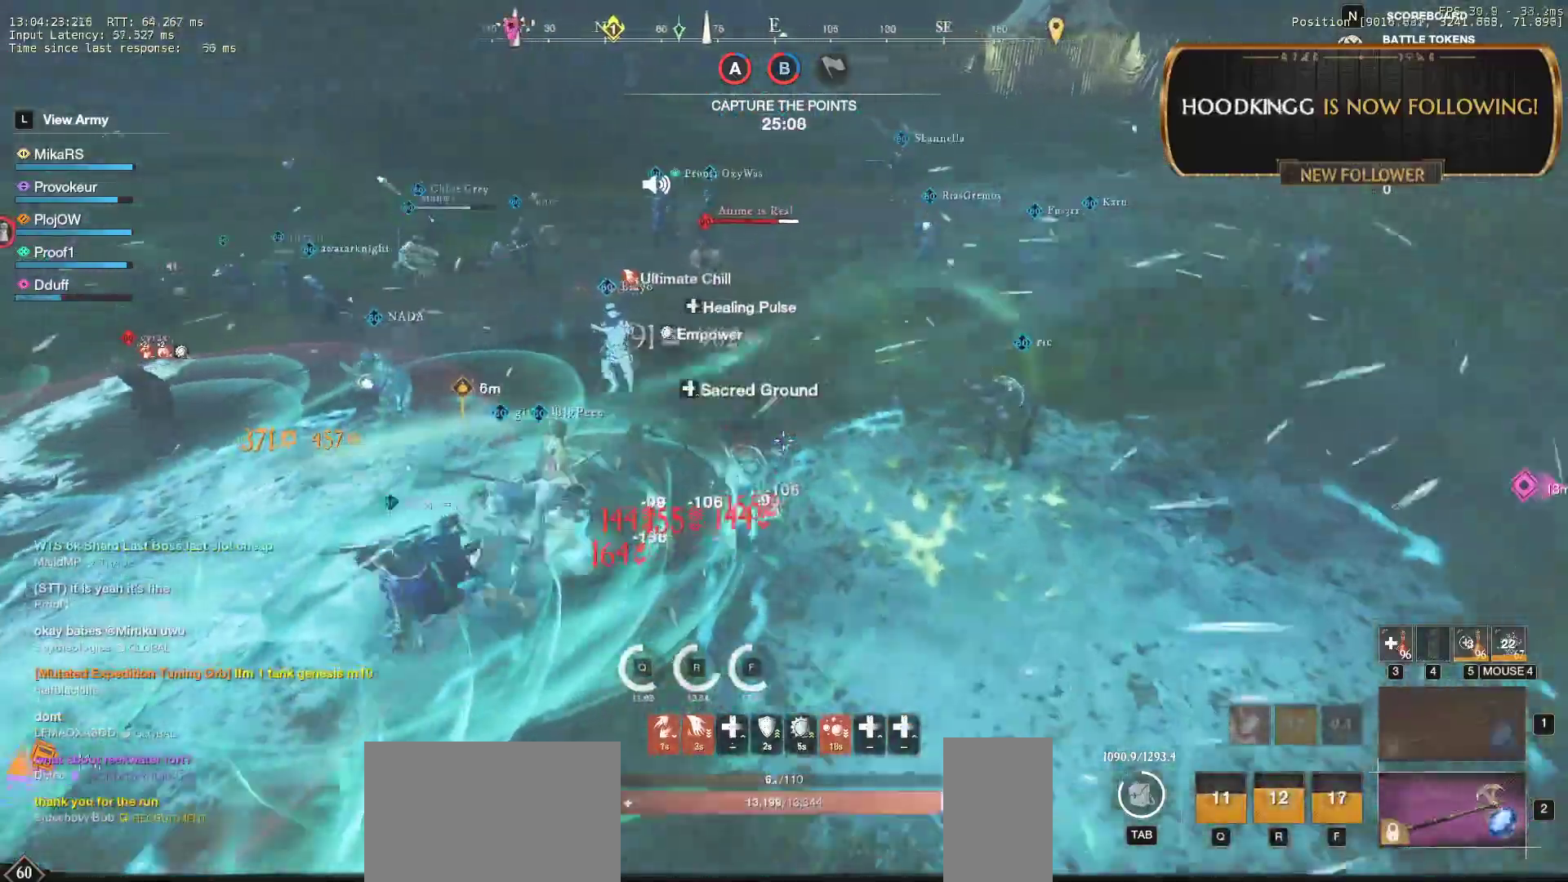
{"keys": ["w"], "mouse": ["left"], "events": [[83, "d", "up"], [500, "mouse_left", "down"]]}
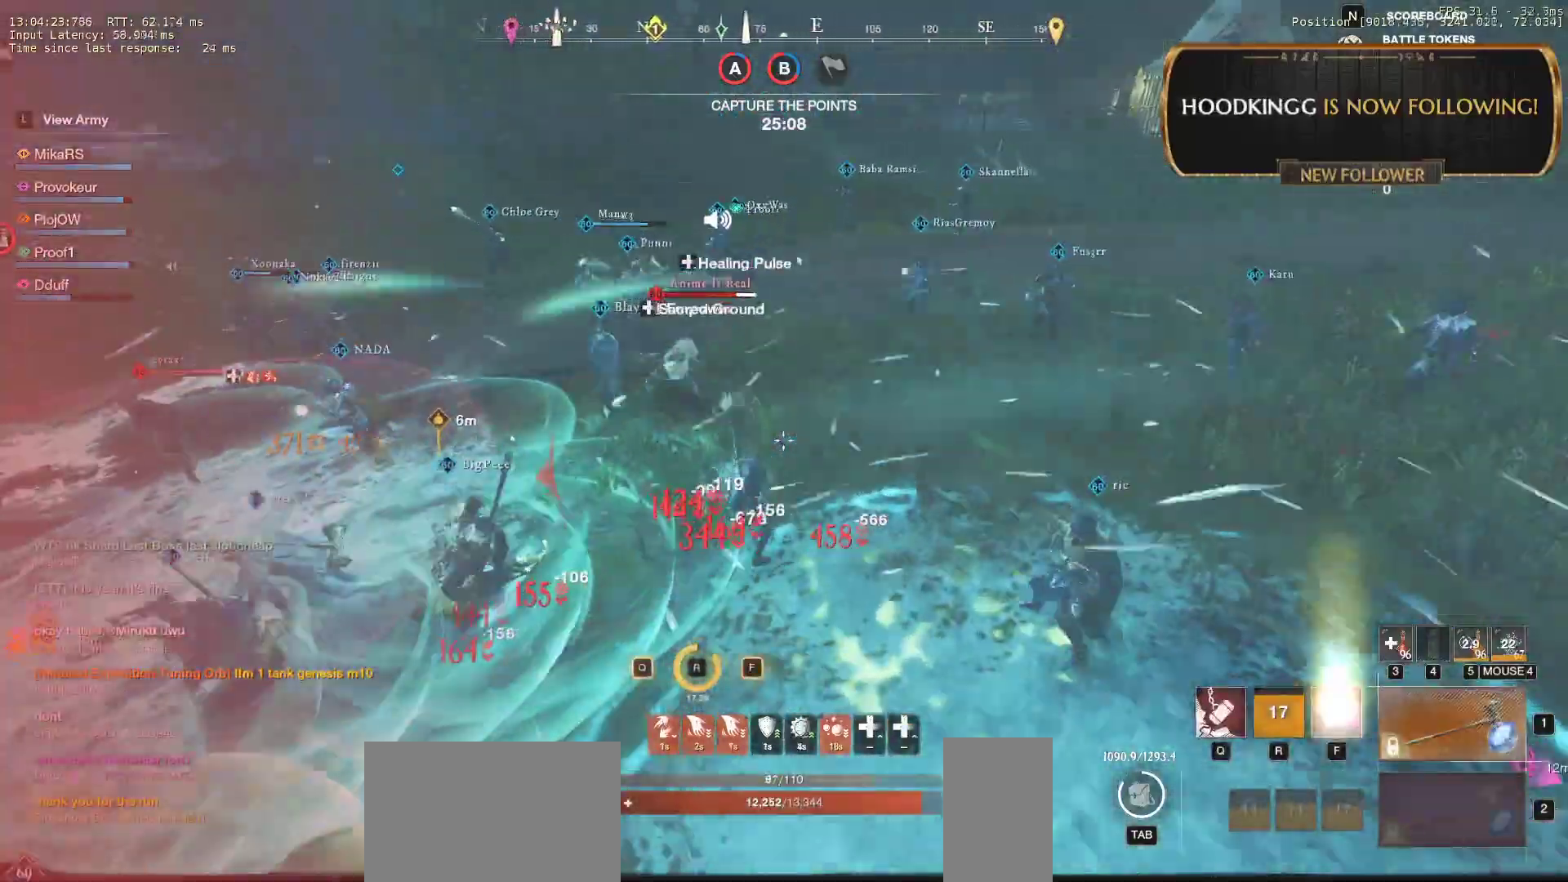
{"keys": ["w"], "mouse": [], "events": [[367, "mouse_left", "up"]]}
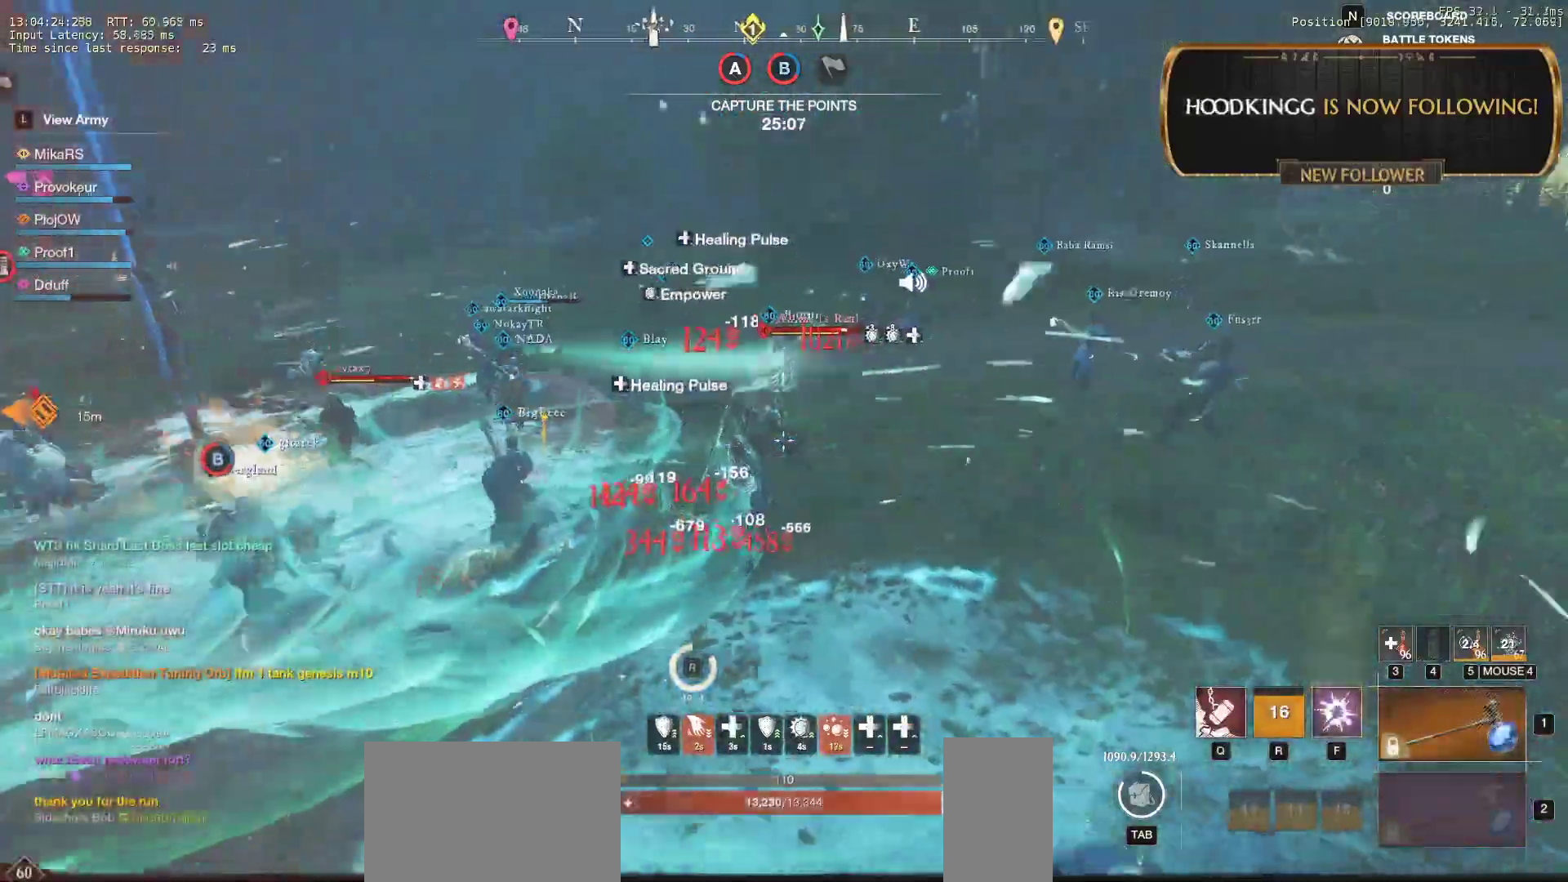
{"keys": ["w"], "mouse": [], "events": []}
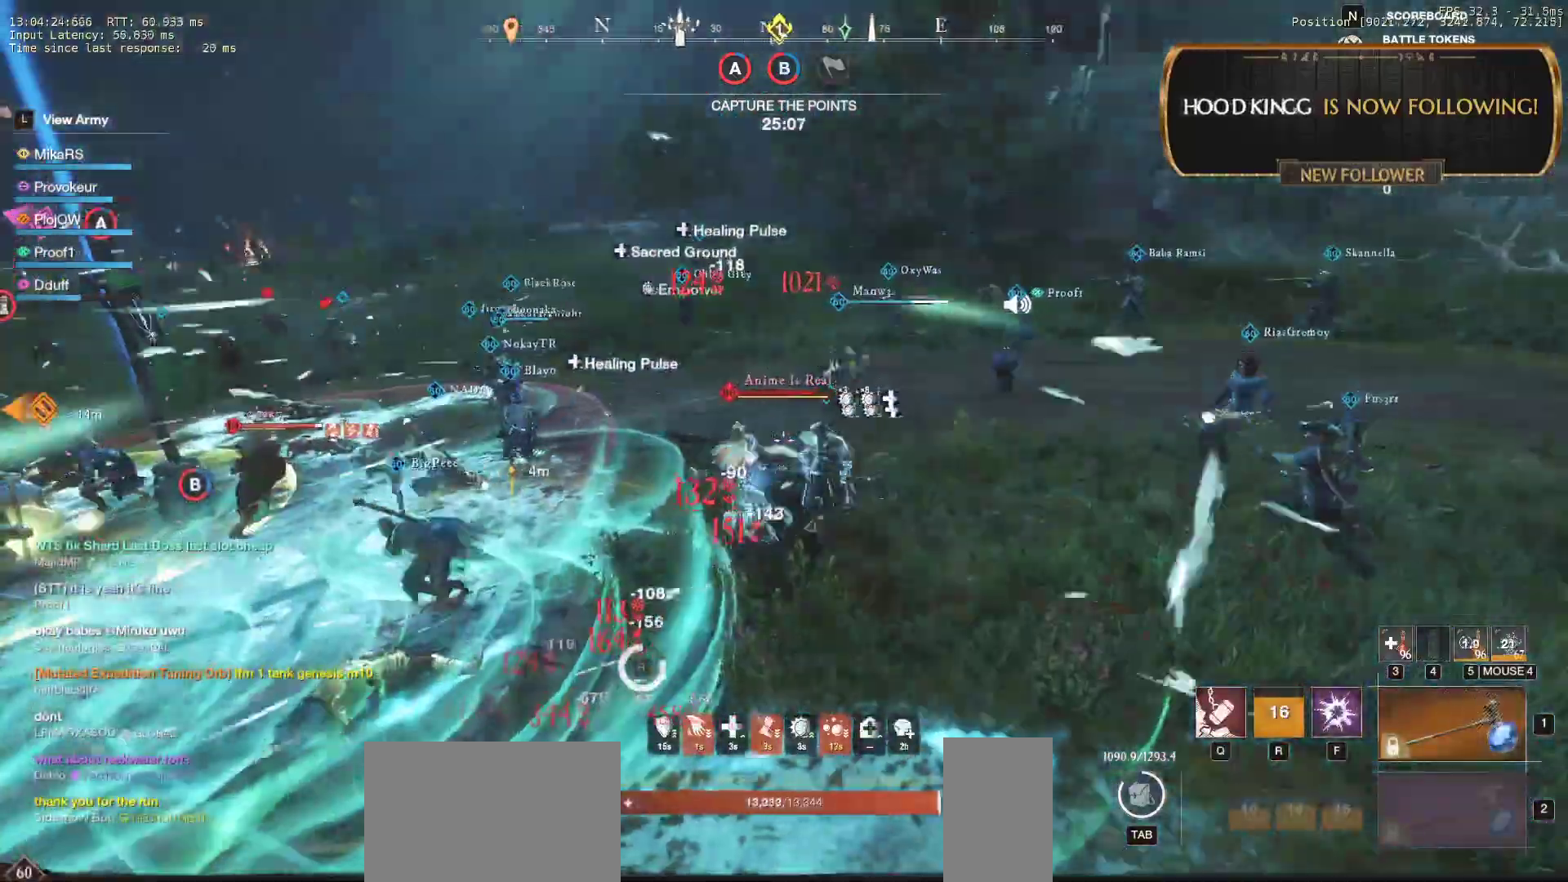
{"keys": ["w"], "mouse": ["left"], "events": [[50, "mouse_left", "down"]]}
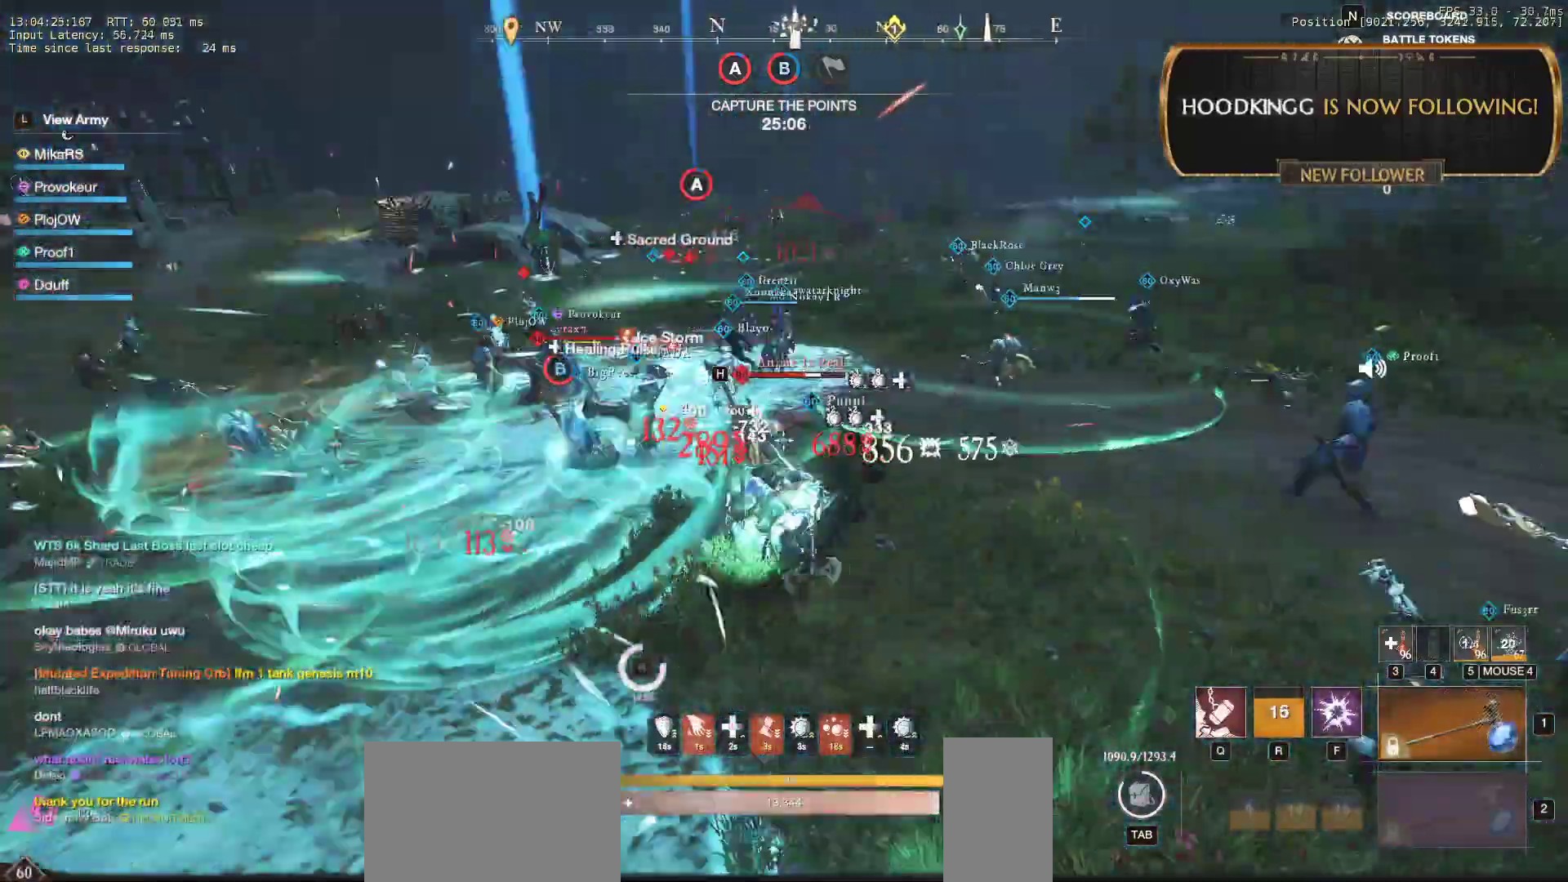
{"keys": ["d", "w"], "mouse": [], "events": [[300, "mouse_left", "up"], [433, "d", "down"]]}
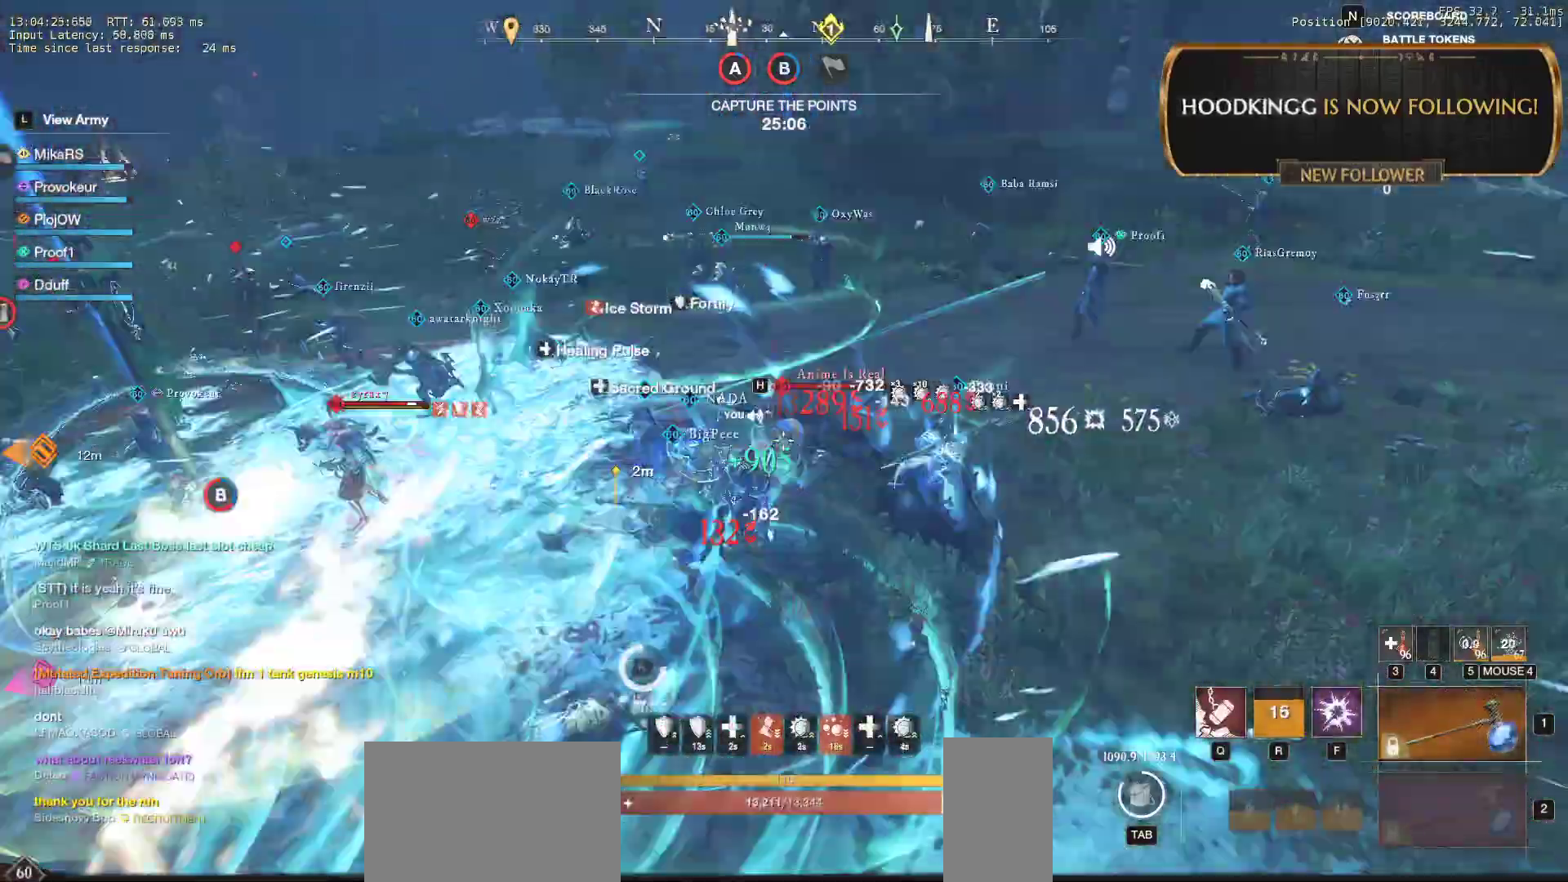
{"keys": ["d", "q", "w"], "mouse": [], "events": [[267, "q", "down"], [383, "q", "up"], [383, "w", "up"], [433, "q", "down"], [433, "w", "down"]]}
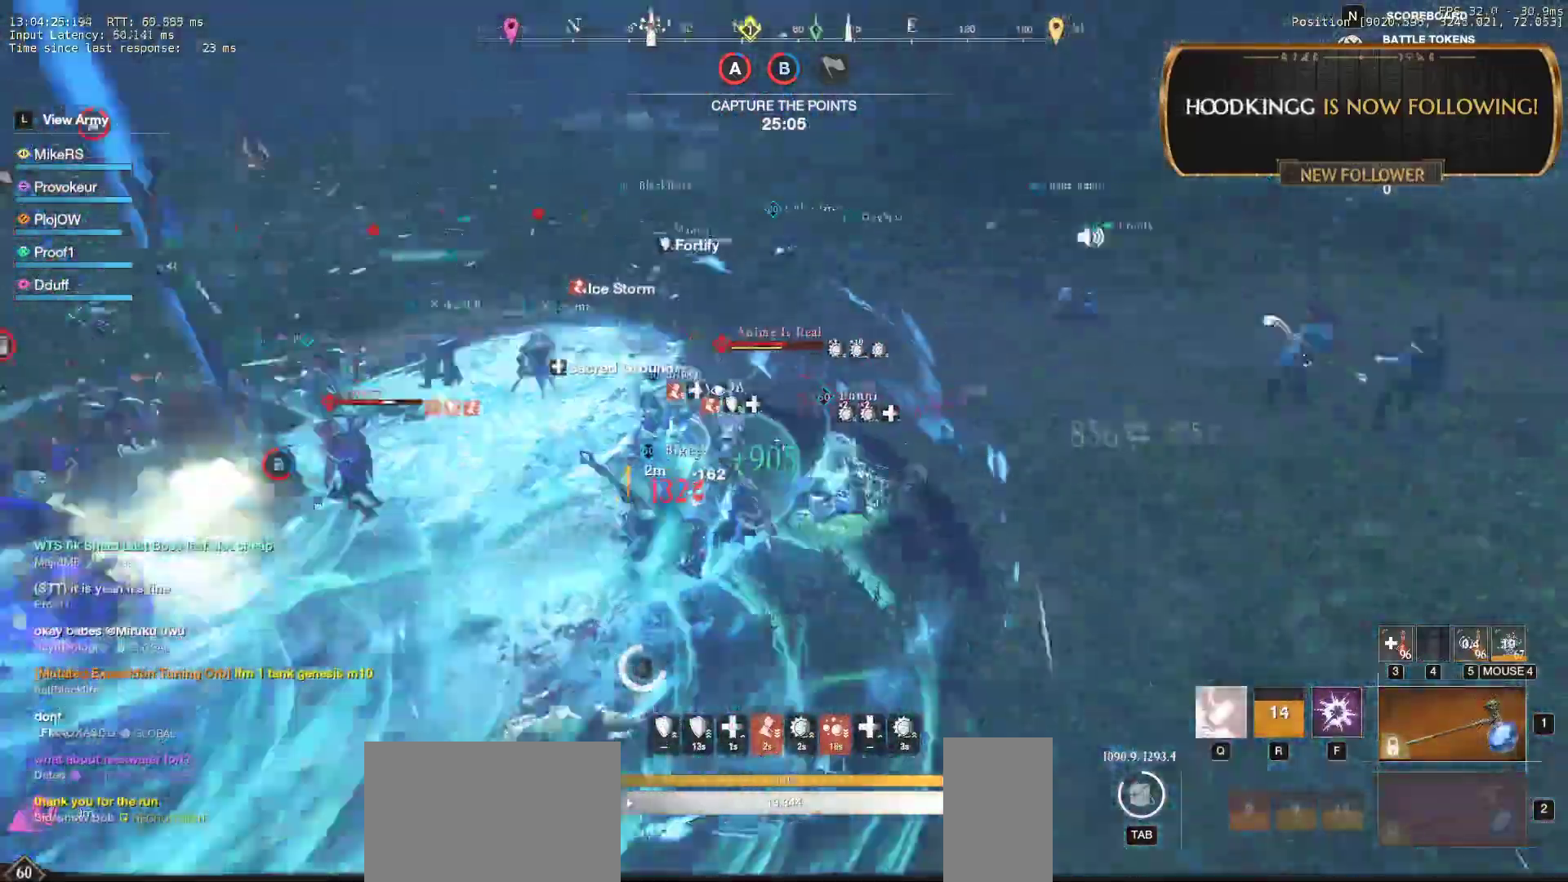
{"keys": ["d", "w"], "mouse": [], "events": [[50, "q", "up"], [67, "q", "down"], [67, "w", "up"], [100, "w", "down"], [200, "q", "up"], [267, "d", "up"], [333, "d", "down"]]}
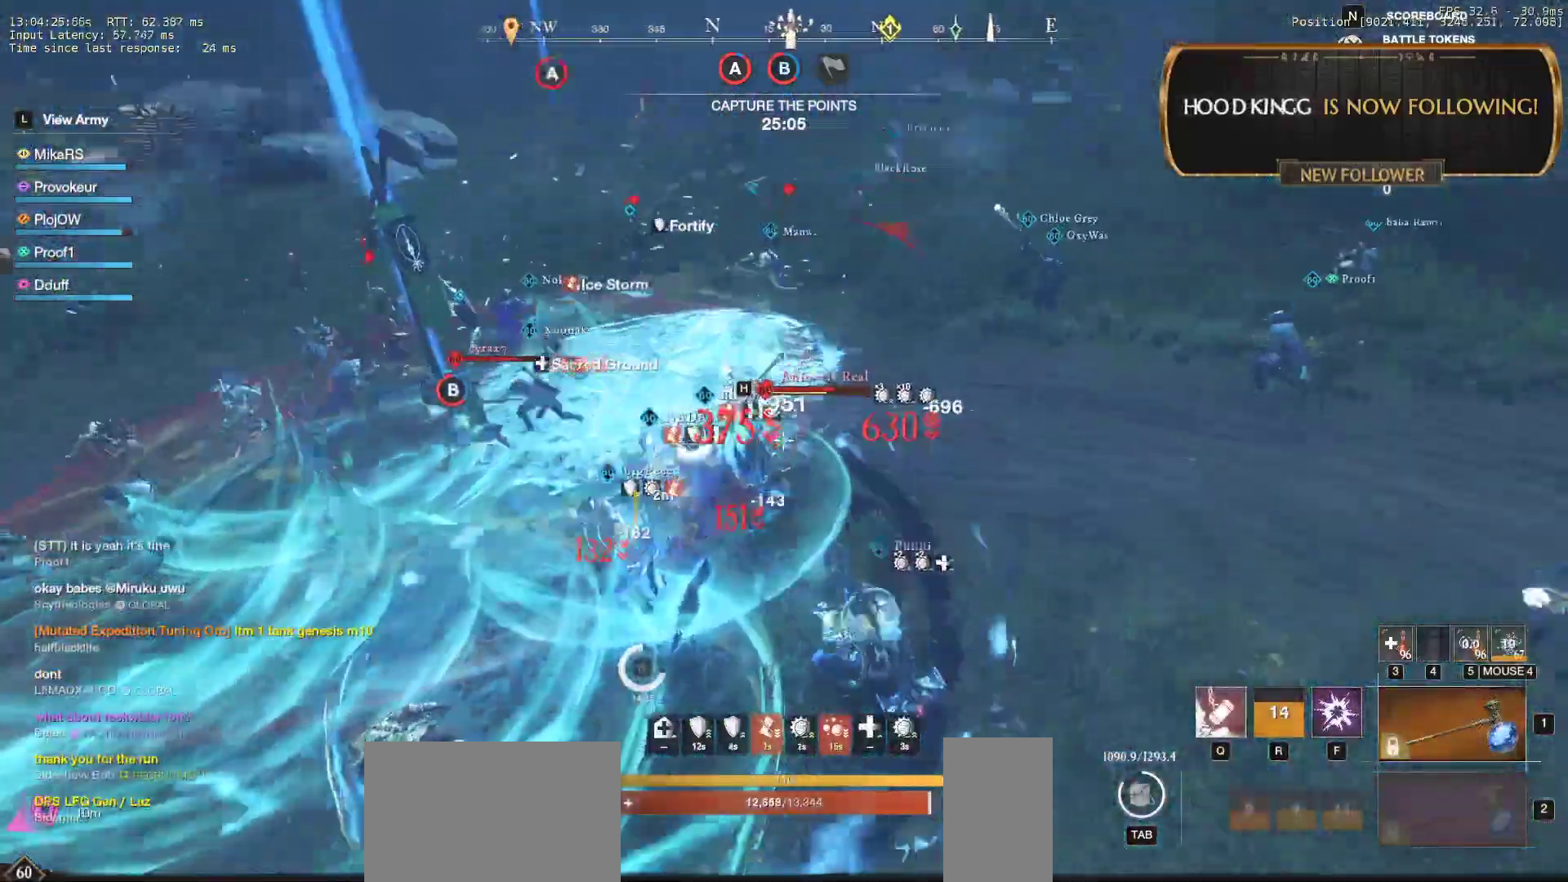
{"keys": ["d", "shift", "w"], "mouse": [], "events": [[150, "shift", "down"], [233, "shift", "up"], [317, "shift", "down"], [383, "shift", "up"], [450, "shift", "down"]]}
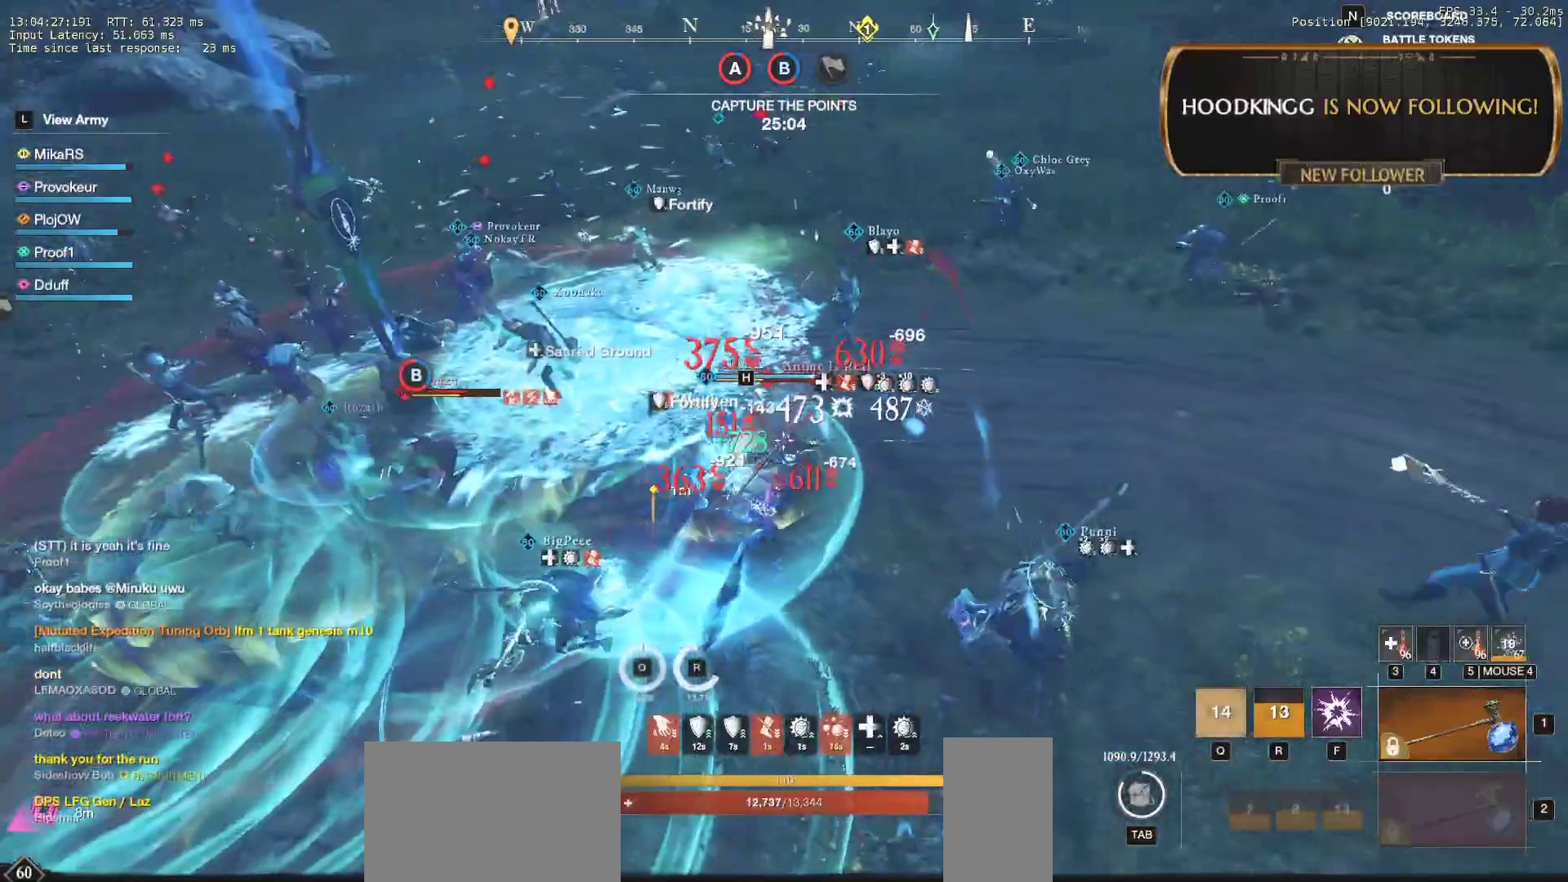
{"keys": ["w"], "mouse": [], "events": [[67, "d", "up"], [83, "shift", "up"], [150, "f", "down"], [250, "f", "up"], [300, "f", "down"], [400, "f", "up"]]}
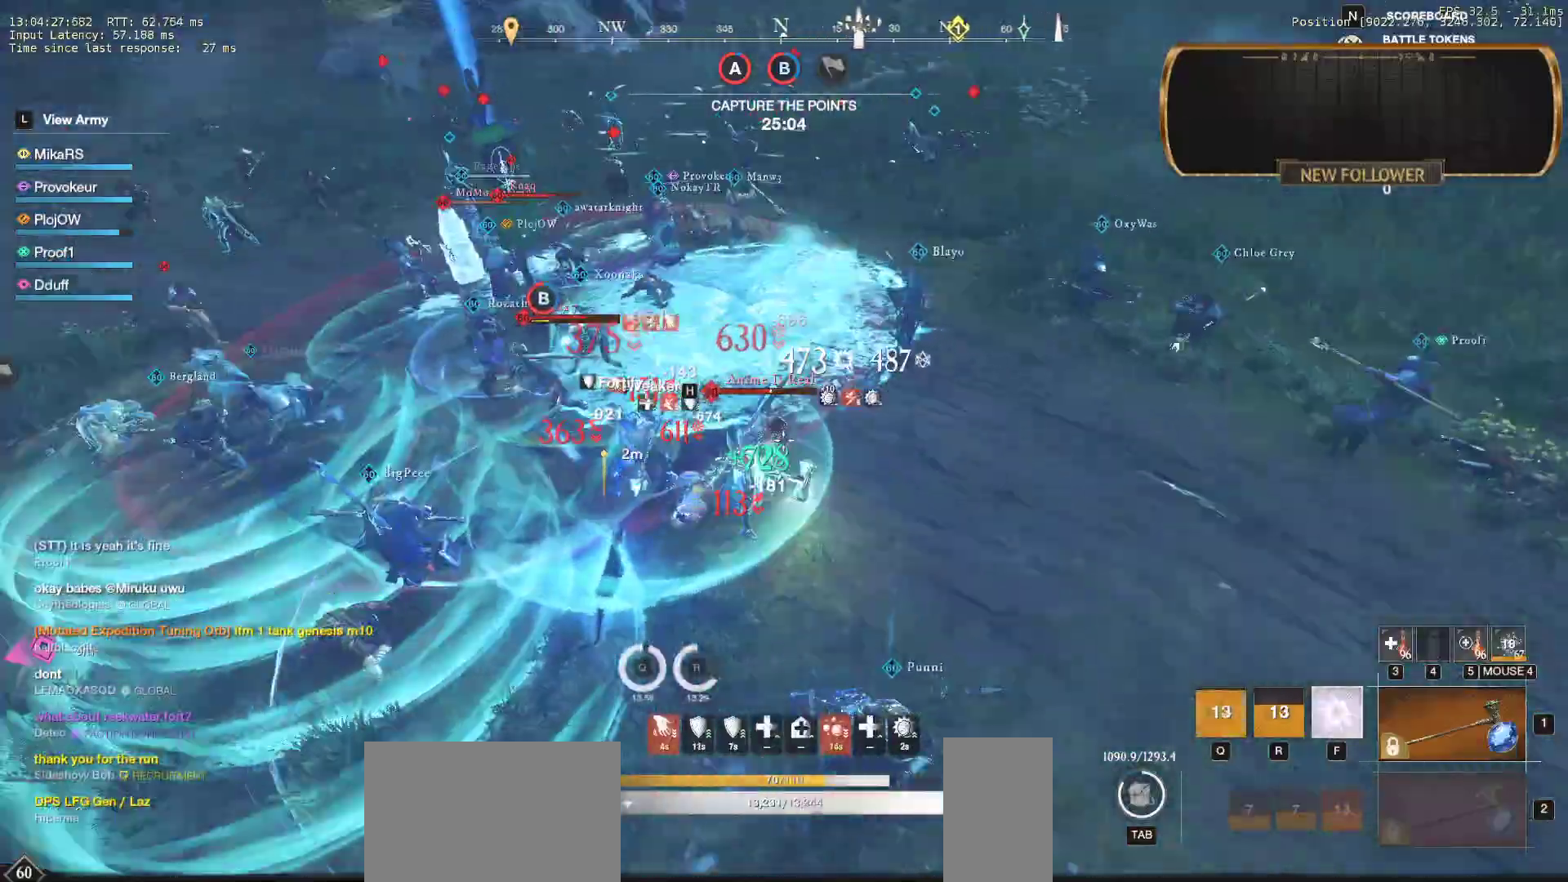
{"keys": ["d", "w"], "mouse": [], "events": [[17, "d", "down"]]}